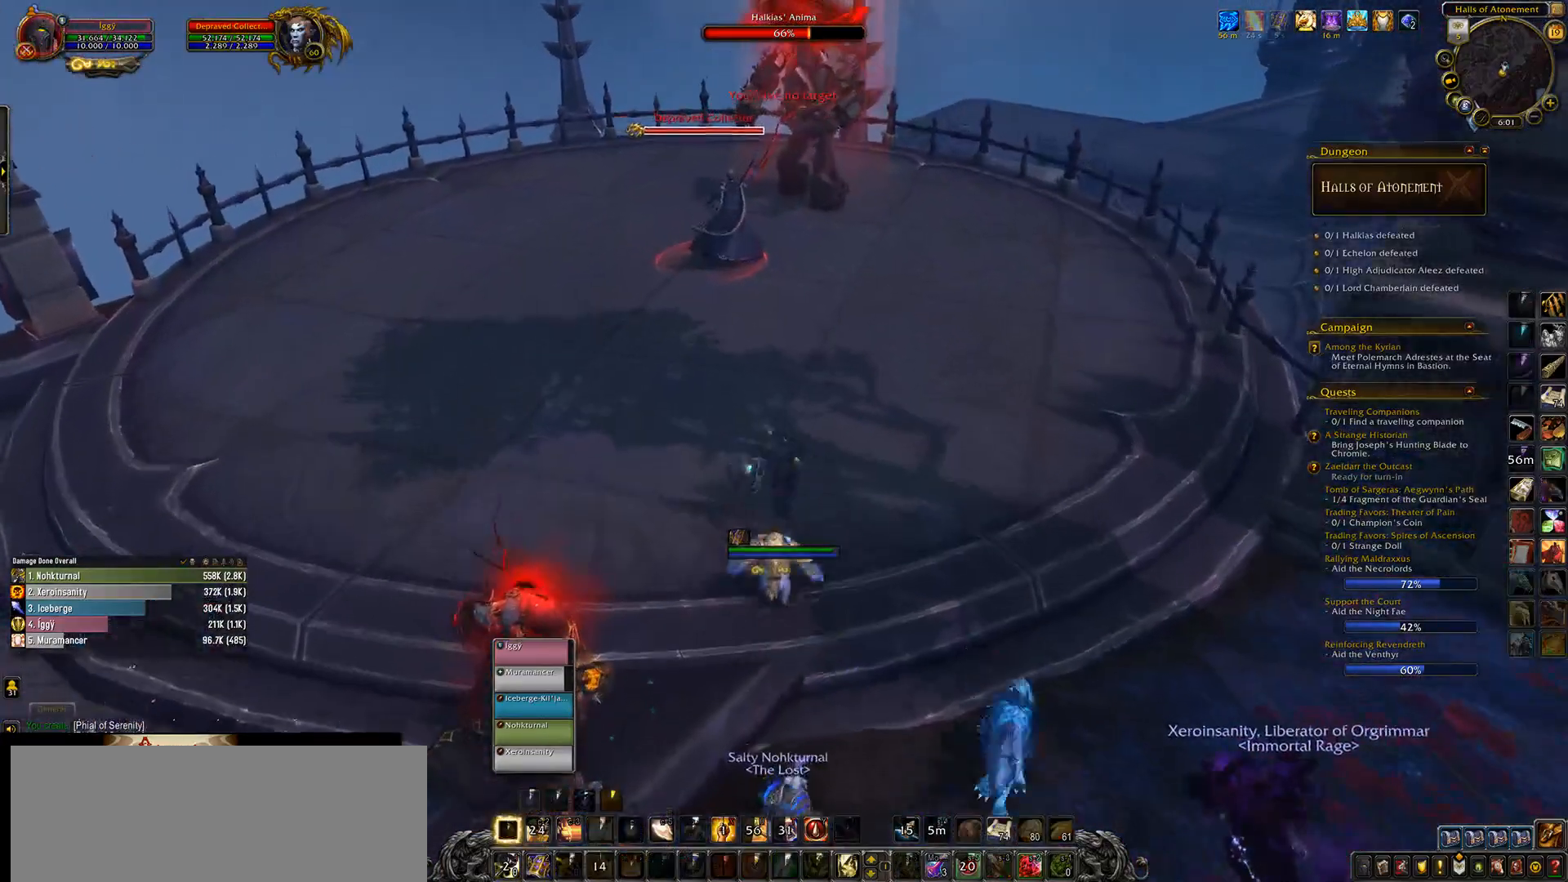
Gameplay with keyboard and mouse; each line is a JSON object with the keys and mouse buttons held at the frame after it. "events" lists presses ("down") and releases ("up") of ".", "/", "0", "1", "2", "3", "4", "5", "6", "7", "8", "9", "a", "alt_l", "alt_r", "b", "backslash", "backspace", "c", "caps_lock", "comma", "ctrl_l", "ctrl_r", "d", "down", "e", "equals", "escape", "f", "f1", "f10", "f11", "f12", "f2", "f3", "f4", "f5", "f6", "f7", "f8", "f9", "g", "h", "i", "j", "k", "l", "lbracket", "left", "m", "minus", "n", "o", "p", "q", "quote", "r", "rbracket", "return", "right", "s", "semicolon", "shift_l", "shift_r", "space", "super_l", "super_r", "t", "tab", "tilde", "u", "up", "v", "w", "x", "y", "z", "mouse_left", "mouse_wheel" and "mouse_right" between this image and that frame as [ms after this image, input, new state], when the widget could be followed in between. "mouse_left", "mouse_wheel", "mouse_right" = the "left", "wheel", "right" buttons of the "mouse" list. No other keys are recorded. "wheel" means that the mouse wheel is clicked or scrolled. Mouse movement is not recorded.
{"keys": [], "mouse": ["left", "wheel", "right"], "events": [[50, "4", "down"], [150, "4", "up"], [233, "4", "down"], [400, "4", "up"]]}
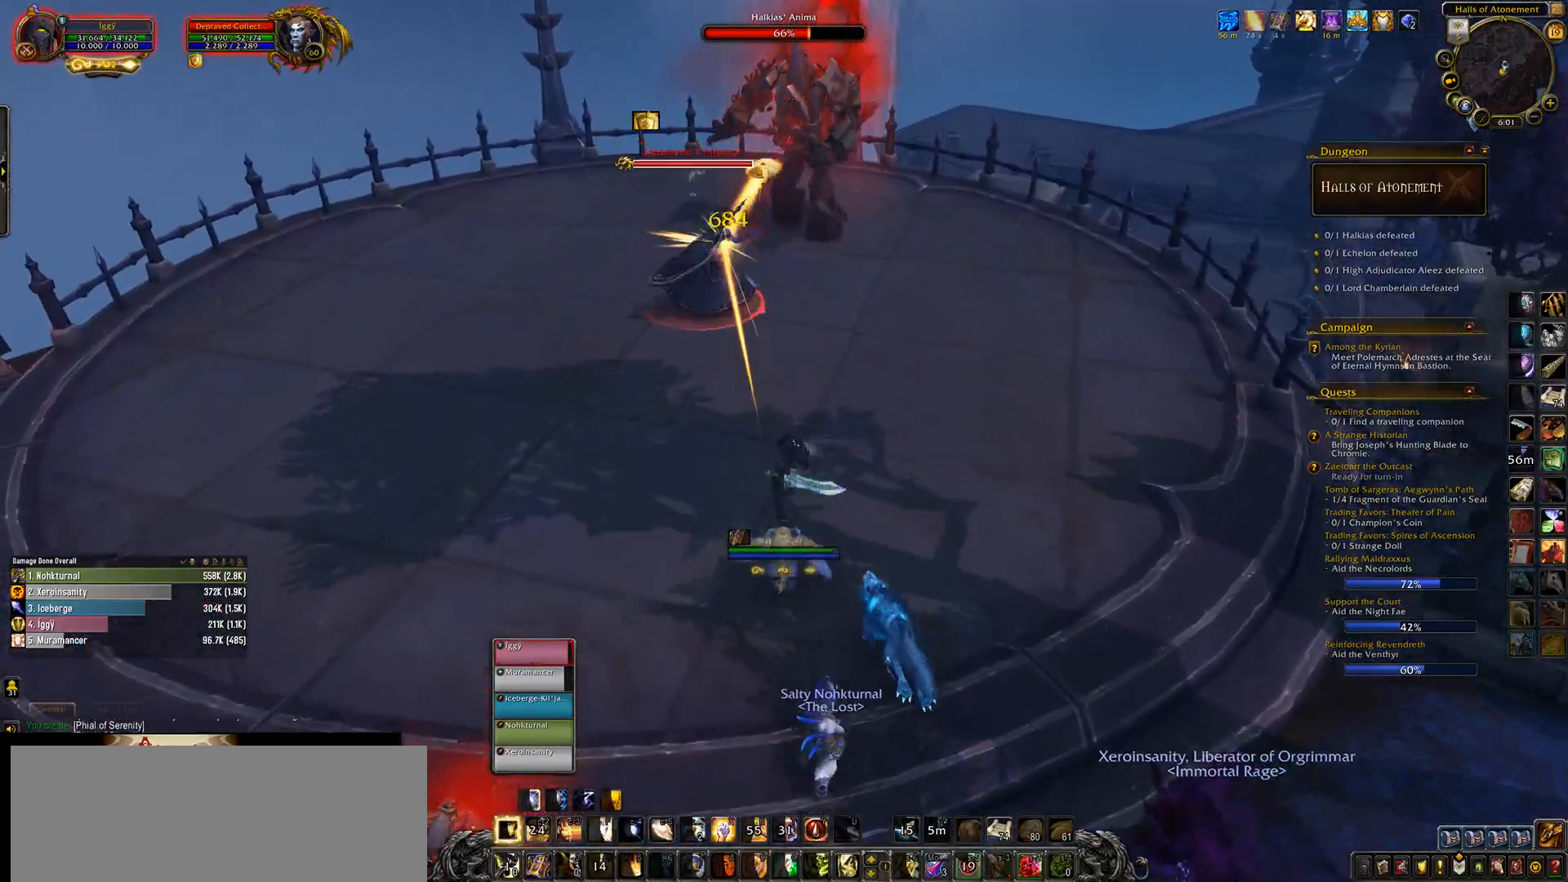
{"keys": [], "mouse": ["left", "right"], "events": [[350, "mouse_wheel", "up"]]}
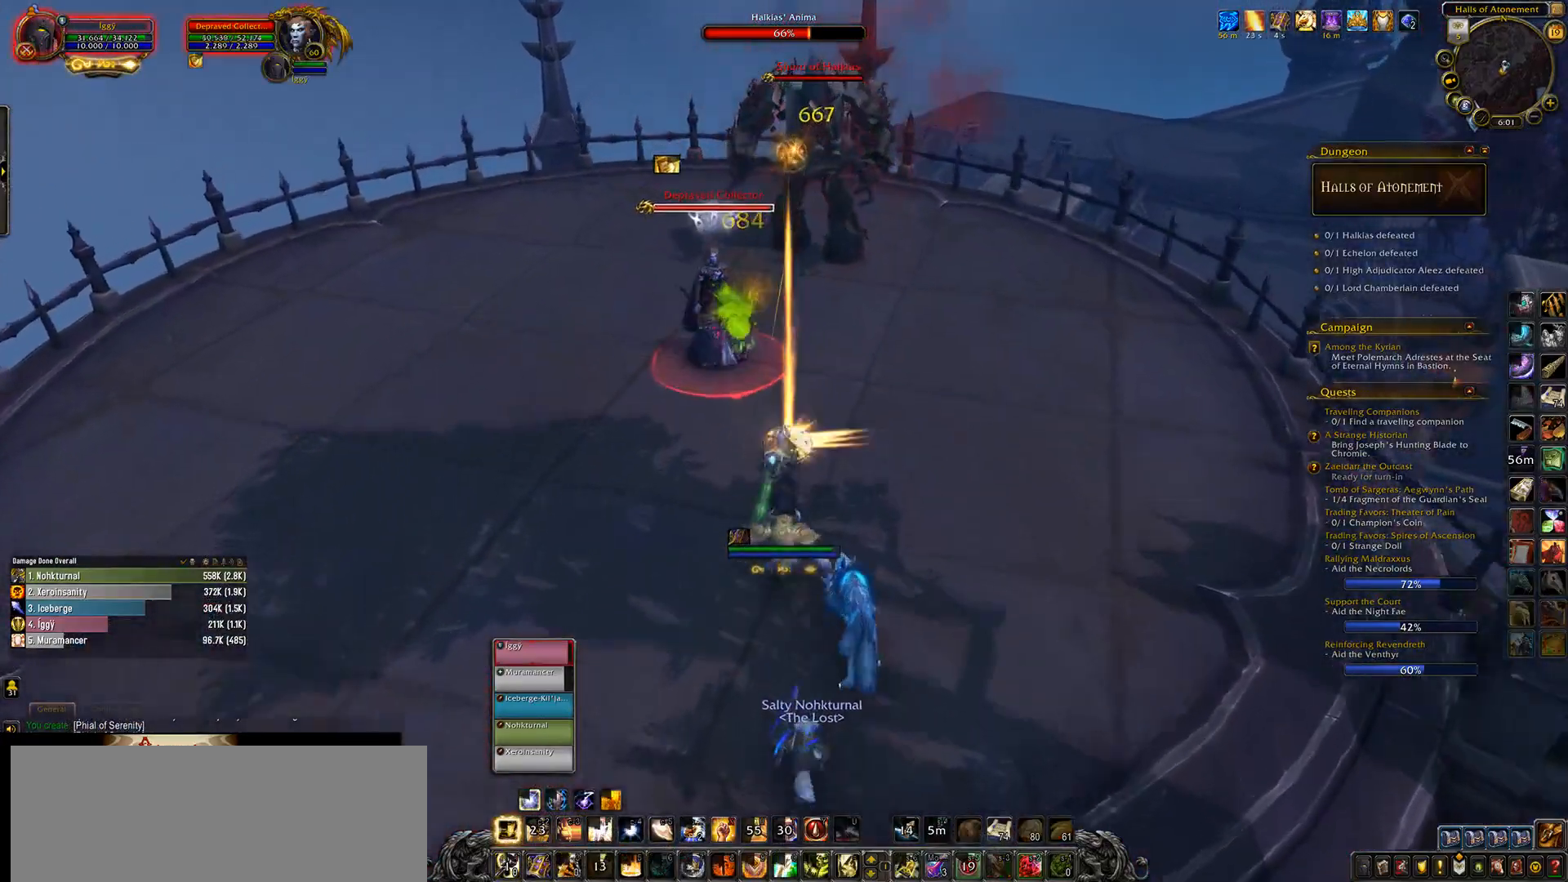
{"keys": [], "mouse": ["left", "right"], "events": [[350, "tab", "down"], [467, "tab", "up"]]}
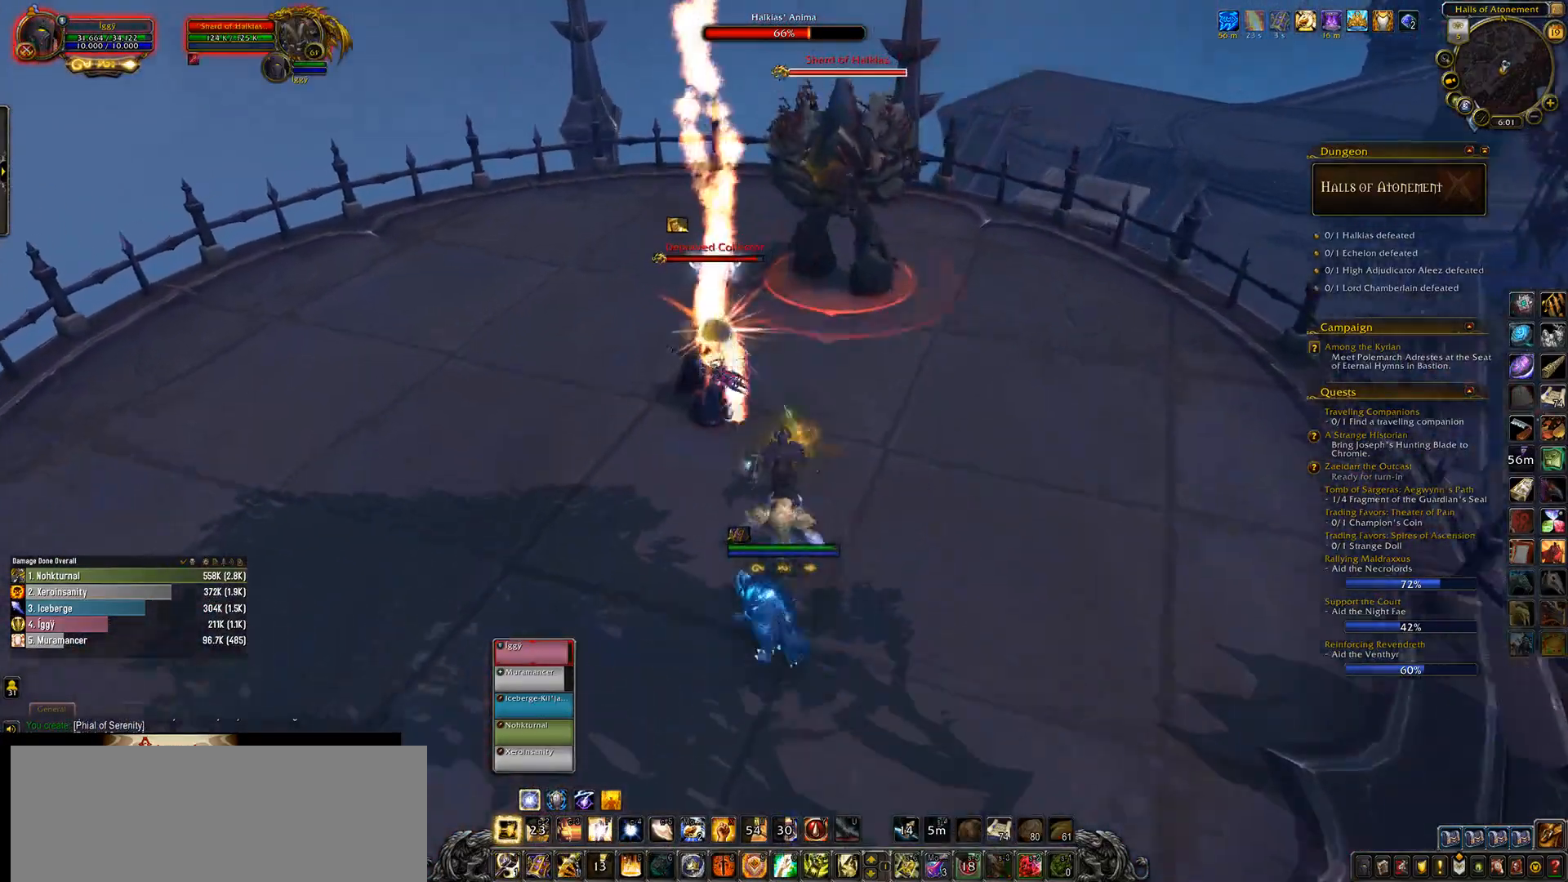
{"keys": [], "mouse": ["left", "right"], "events": [[433, "v", "down"], [500, "v", "up"]]}
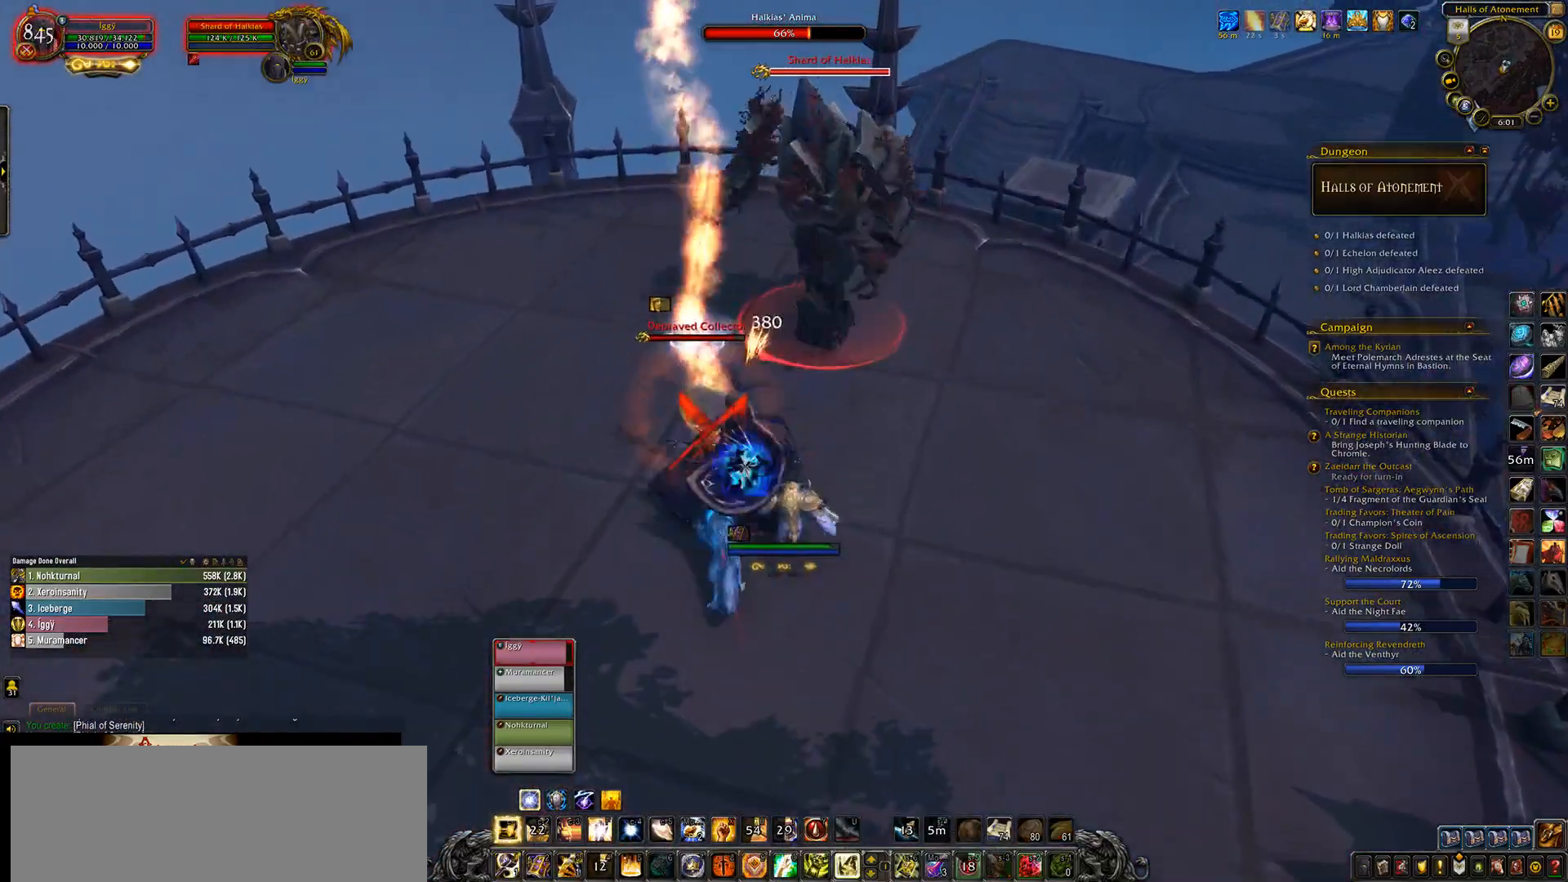
{"keys": ["2"], "mouse": ["left", "right"], "events": [[400, "2", "down"]]}
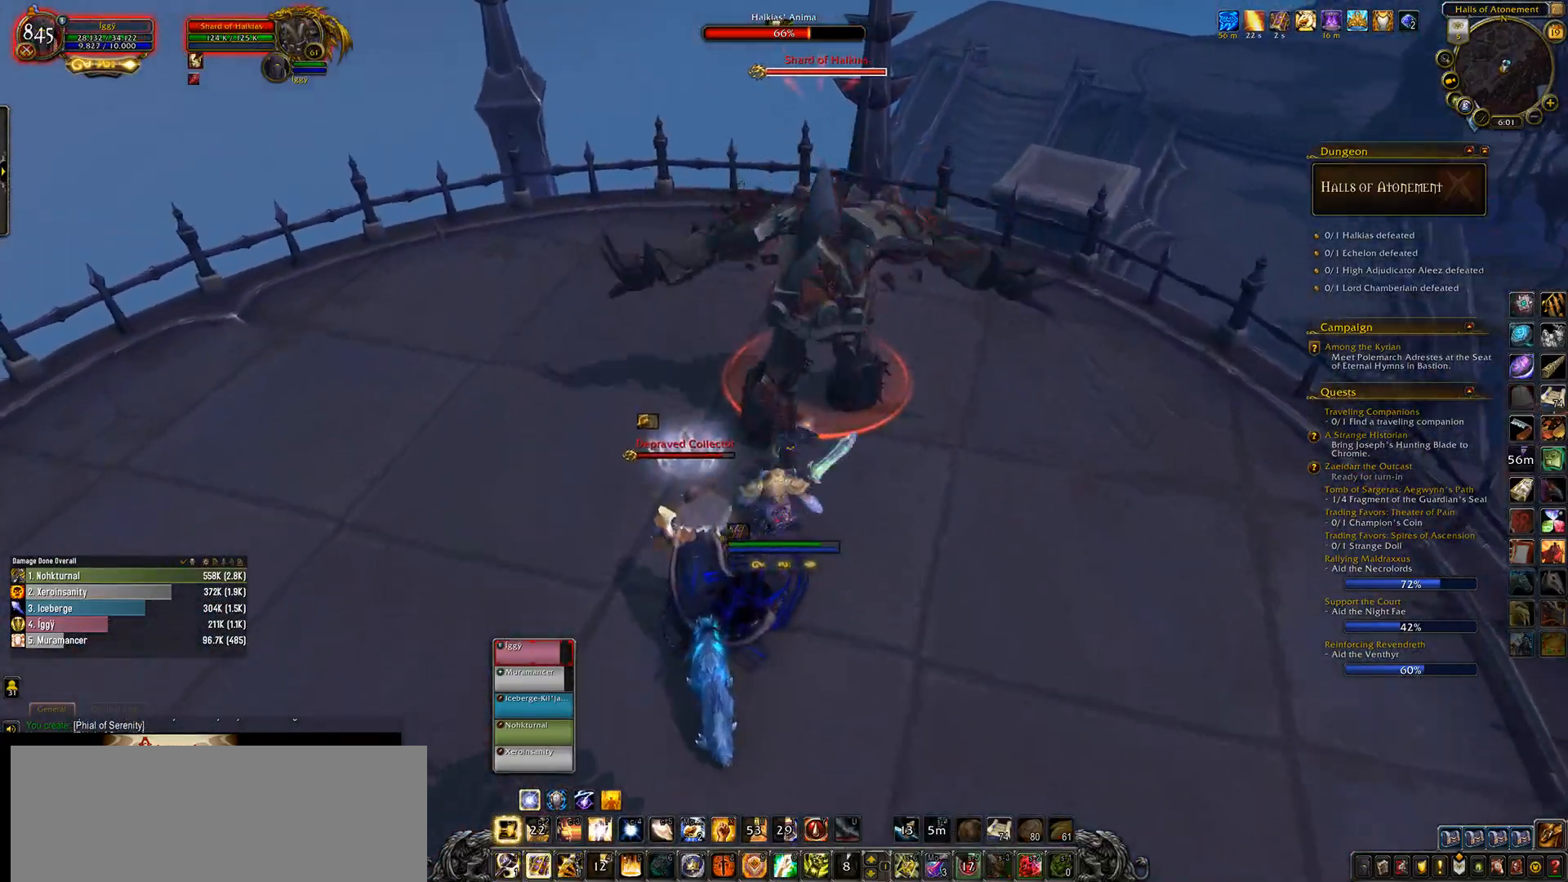
{"keys": [], "mouse": ["left"], "events": [[17, "2", "up"], [17, "e", "down"], [117, "2", "down"], [183, "2", "up"], [233, "mouse_right", "up"], [283, "2", "down"], [367, "e", "up"], [383, "2", "up"]]}
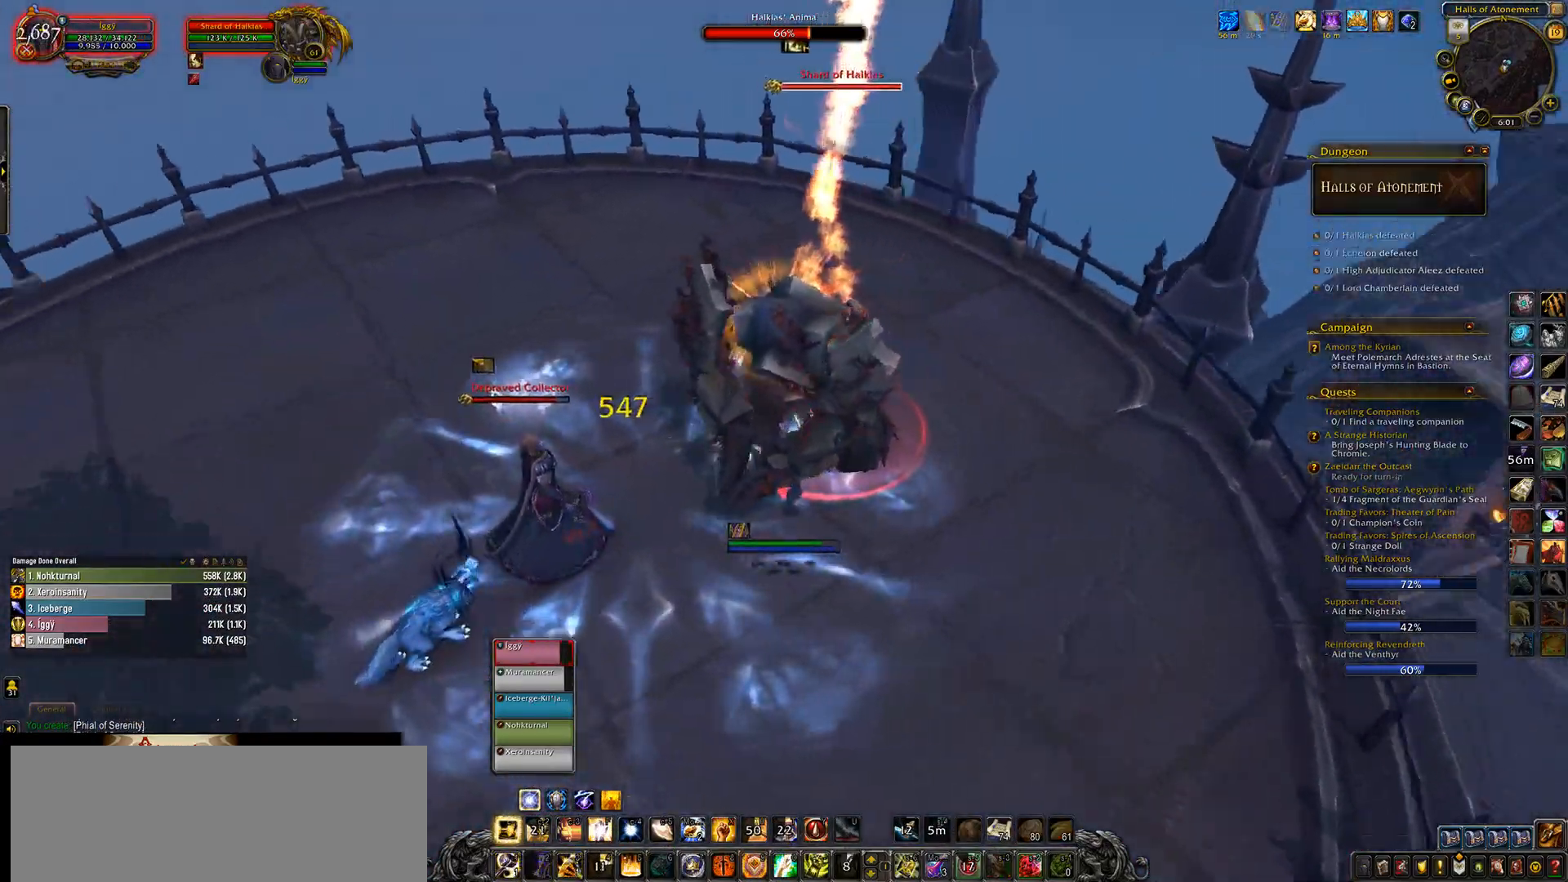
{"keys": [], "mouse": ["left"], "events": [[117, "q", "down"], [200, "mouse_right", "down"], [317, "5", "down"], [333, "mouse_right", "up"], [383, "q", "up"], [417, "5", "up"]]}
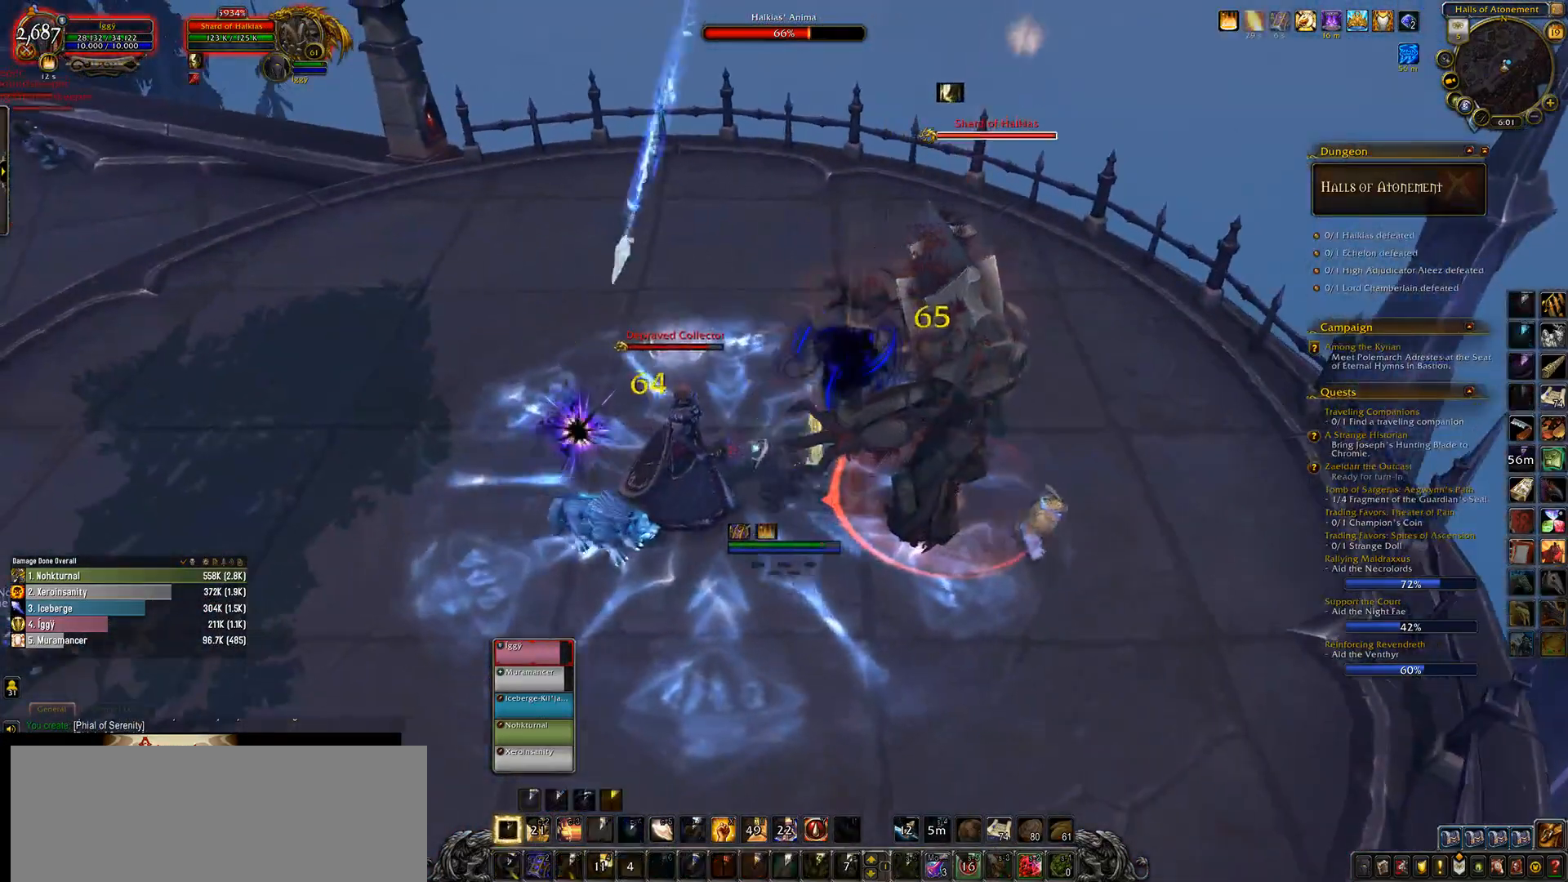
{"keys": [], "mouse": ["left"], "events": [[17, "5", "down"], [100, "5", "up"], [150, "5", "down"], [217, "5", "up"], [367, "tab", "down"], [500, "tab", "up"]]}
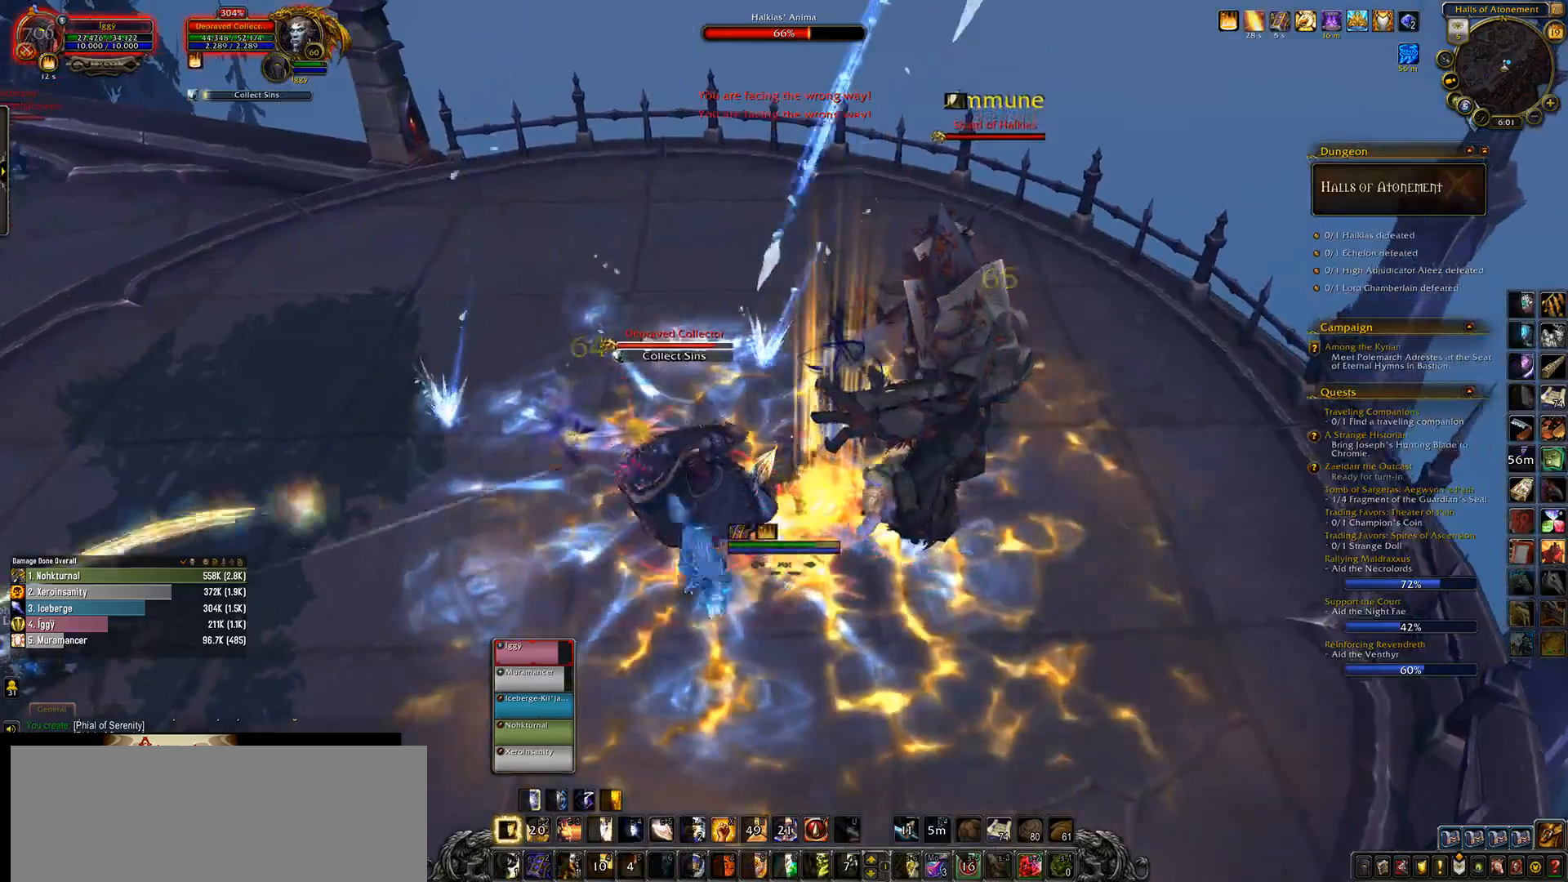
{"keys": ["q", "s"], "mouse": ["left"], "events": [[283, "s", "down"], [450, "q", "down"]]}
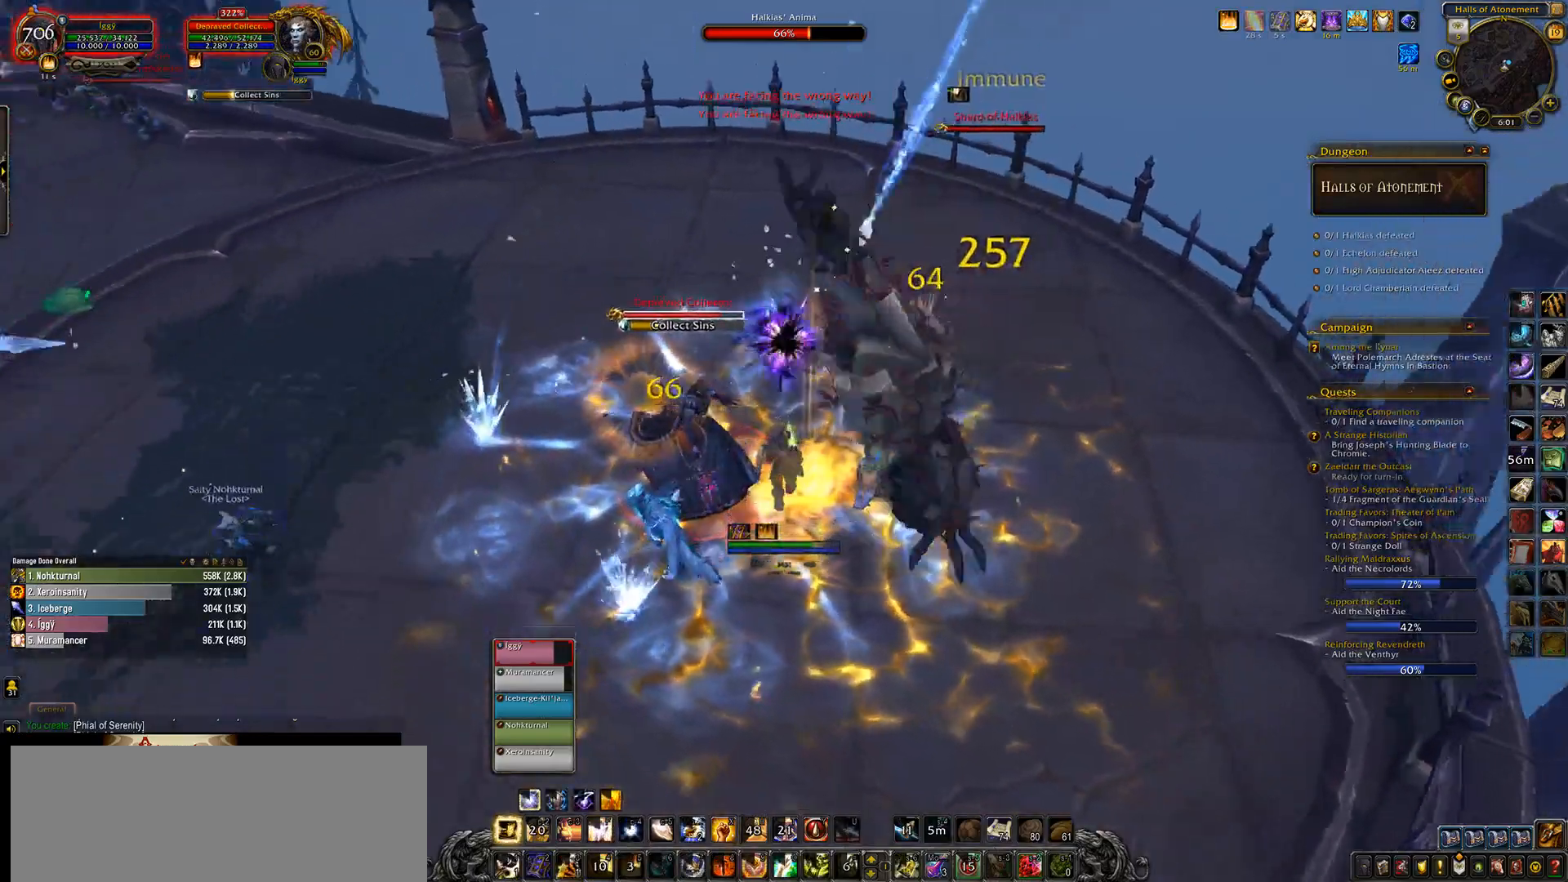
{"keys": ["q", "s"], "mouse": ["left"], "events": [[67, "mouse_right", "down"], [100, "q", "up"], [117, "s", "up"], [133, "mouse_right", "up"], [217, "x", "down"], [283, "x", "up"], [383, "s", "down"], [400, "q", "down"]]}
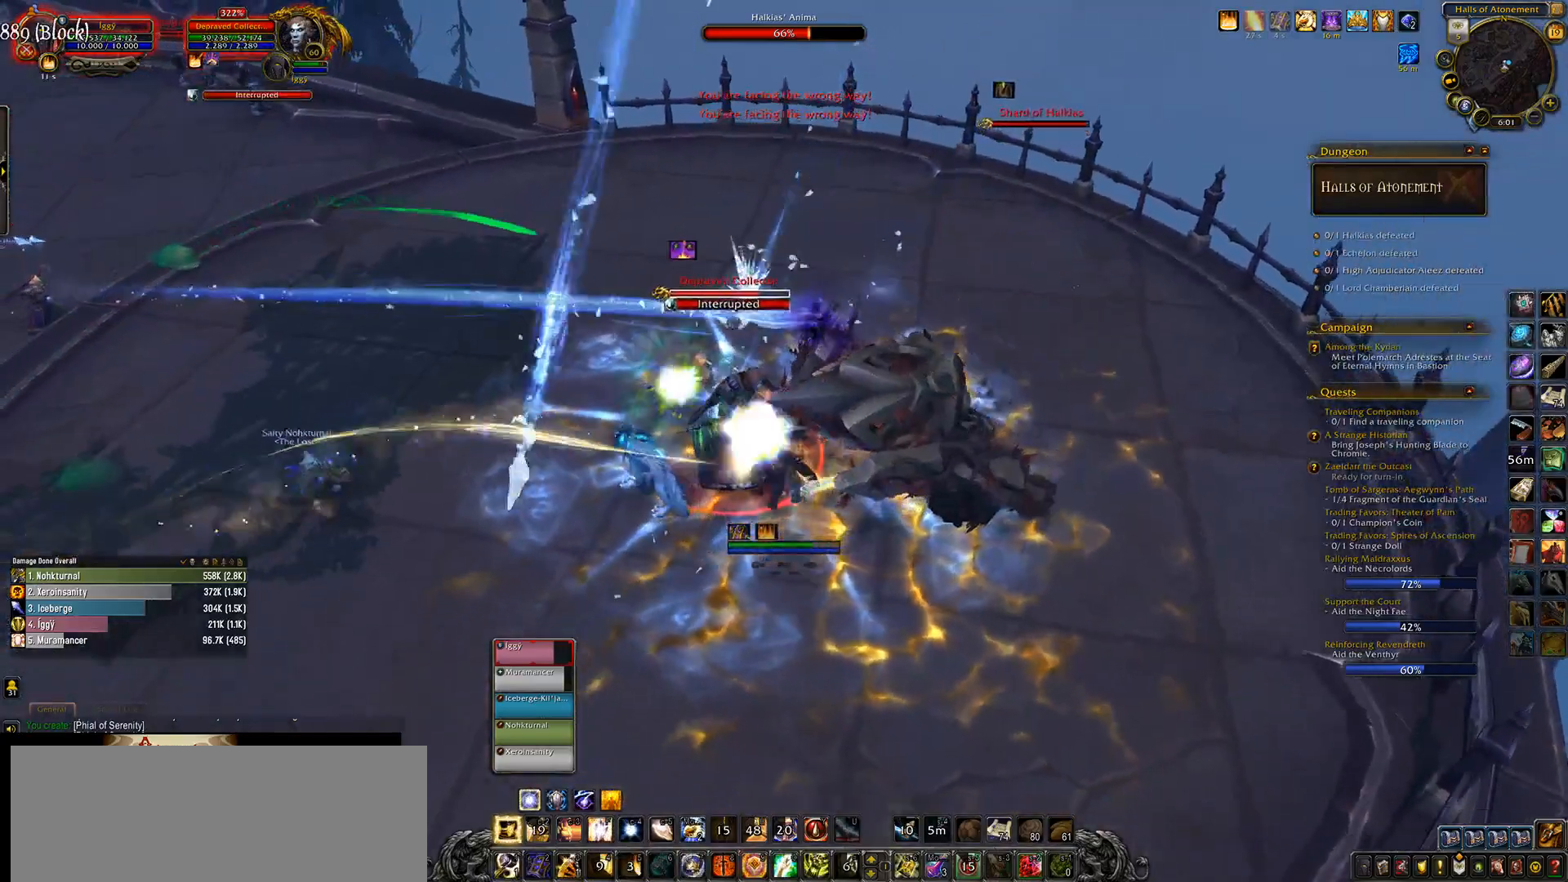
{"keys": [], "mouse": ["left"], "events": [[100, "mouse_right", "down"], [117, "q", "up"], [183, "mouse_right", "up"], [233, "3", "down"], [233, "s", "up"], [350, "3", "up"]]}
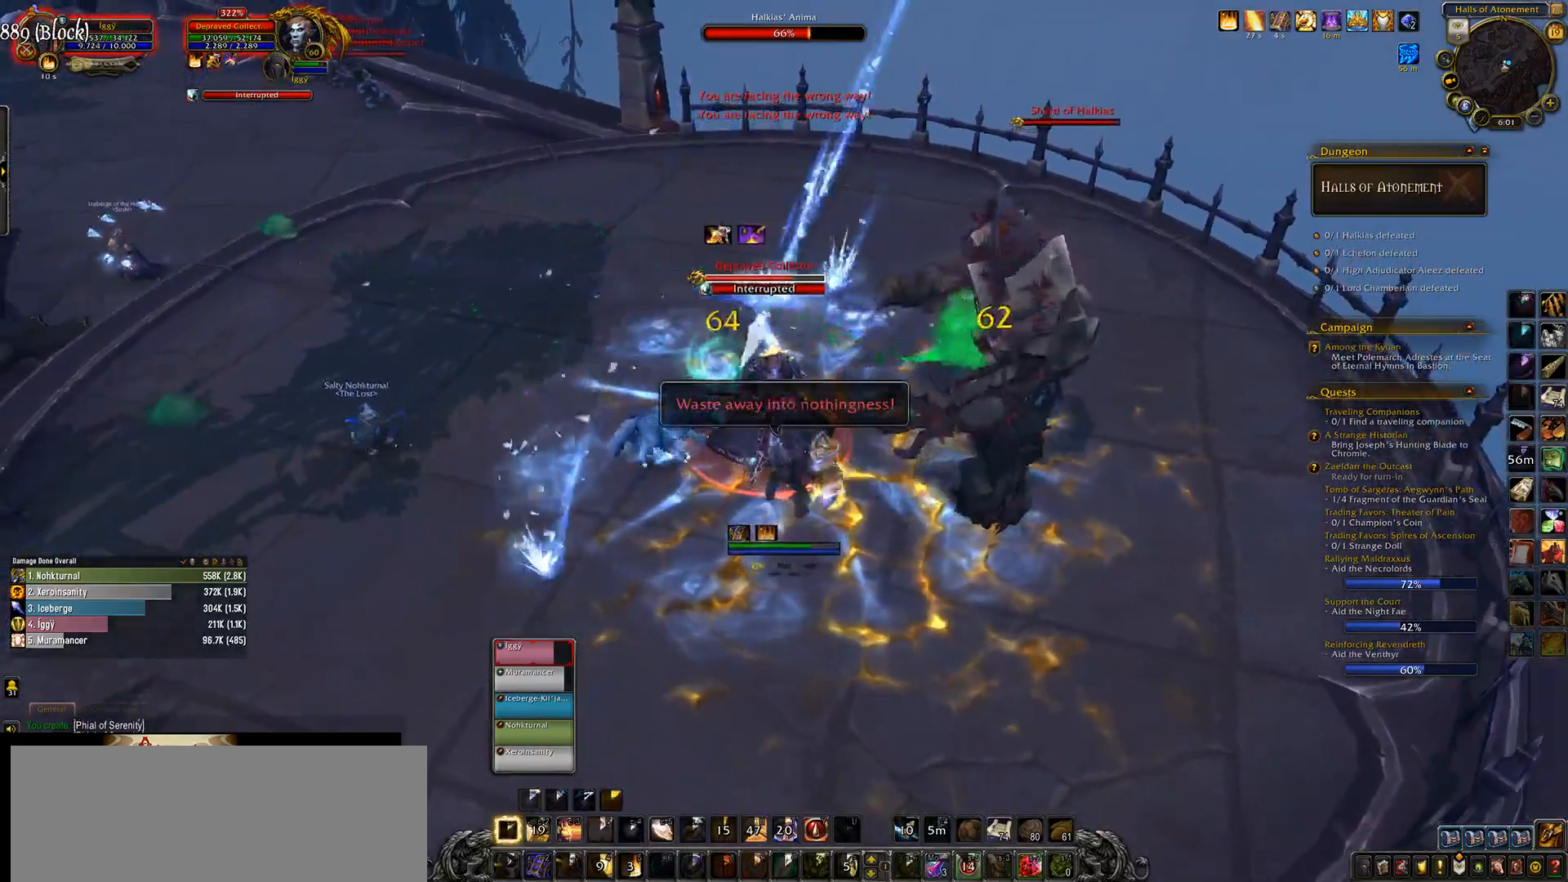
{"keys": [], "mouse": ["left"], "events": [[233, "s", "down"], [317, "e", "down"], [383, "s", "up"], [400, "e", "up"]]}
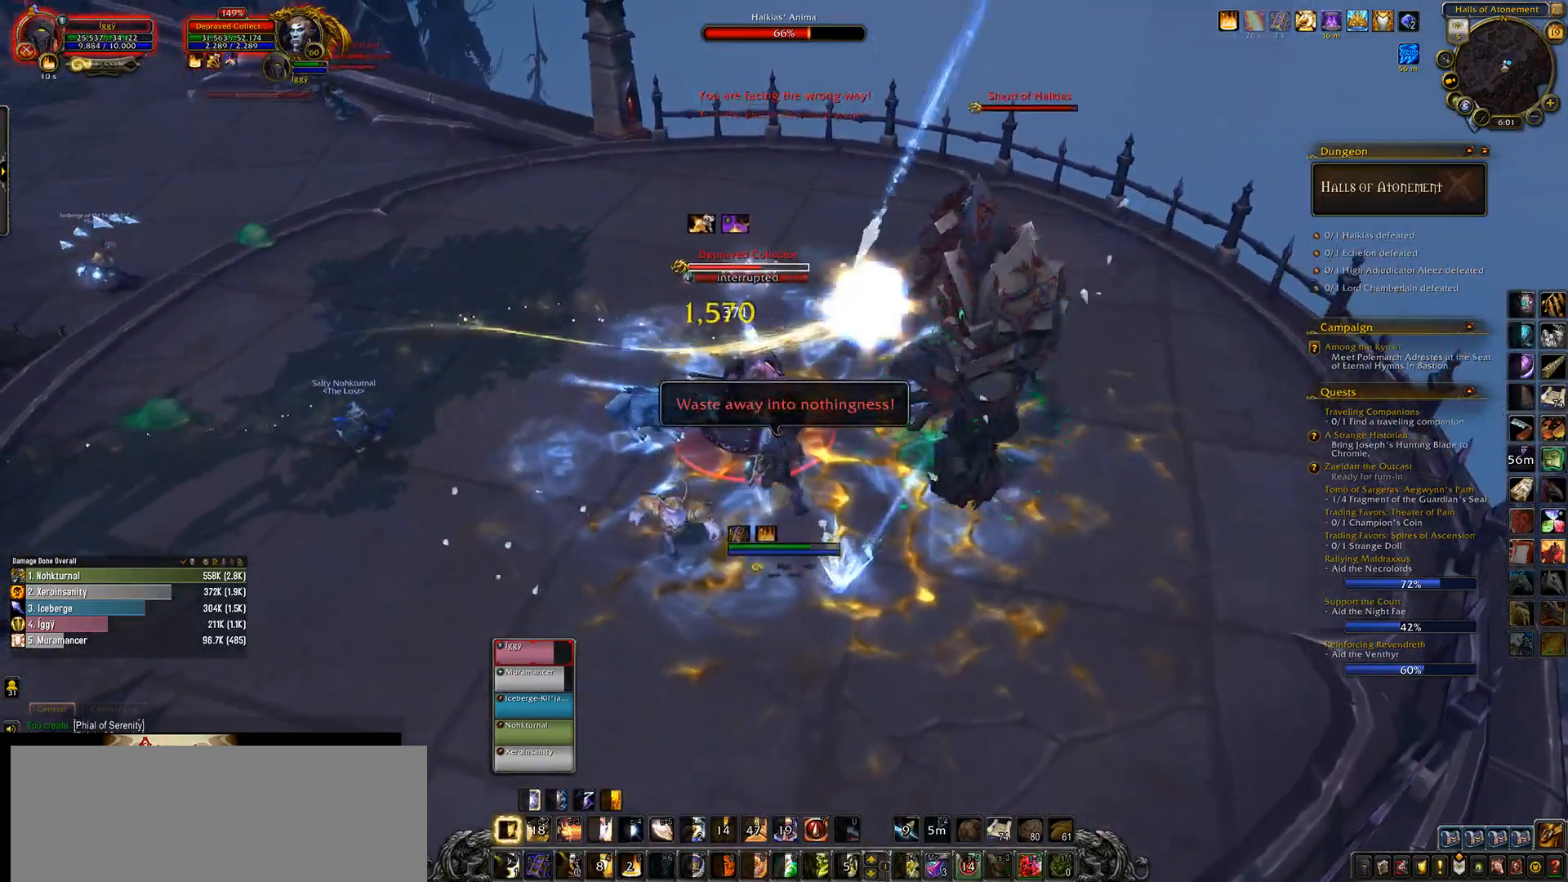
{"keys": [], "mouse": ["left"], "events": [[50, "mouse_right", "down"], [100, "mouse_right", "up"], [400, "1", "down"], [483, "1", "up"]]}
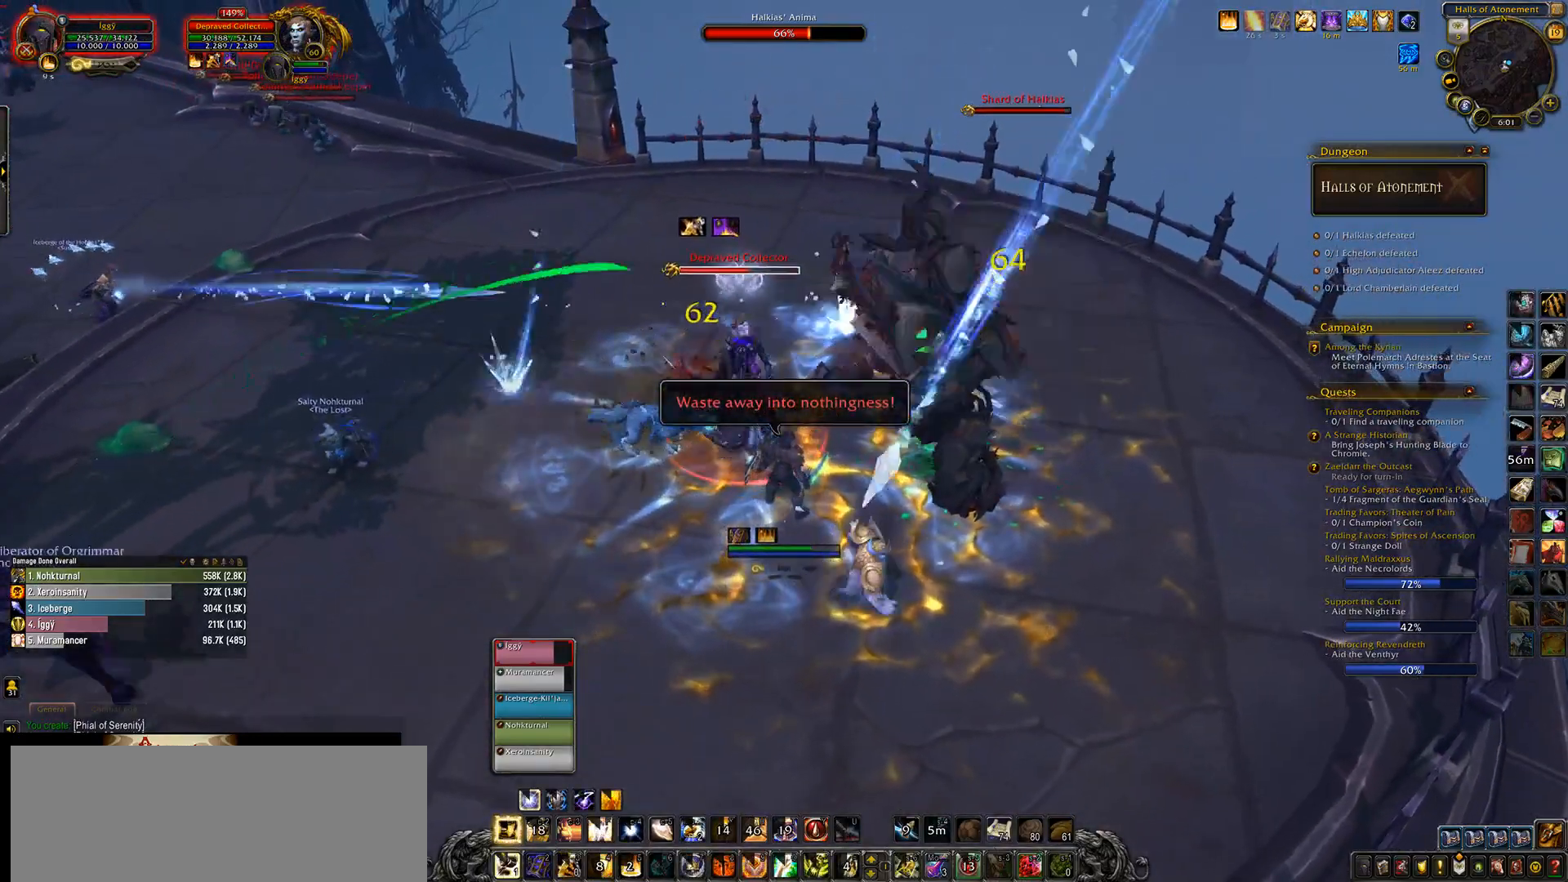
{"keys": [], "mouse": ["left"], "events": [[67, "1", "down"], [150, "1", "up"], [233, "1", "down"], [300, "1", "up"], [400, "1", "down"], [467, "1", "up"]]}
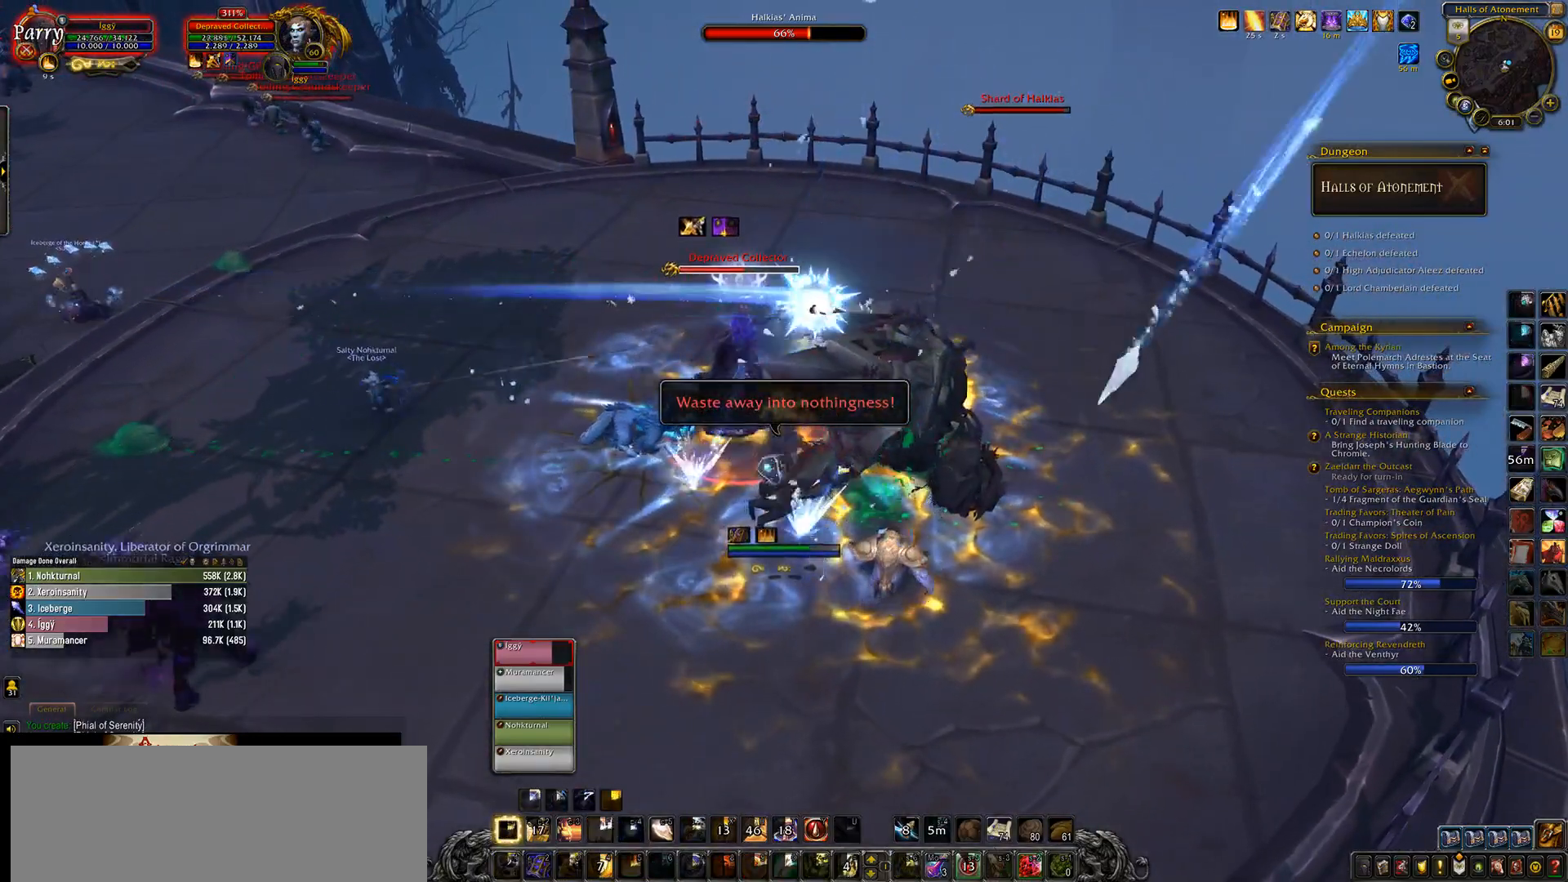
{"keys": ["q", "s"], "mouse": ["left"], "events": [[67, "1", "down"], [217, "1", "up"], [417, "q", "down"], [500, "s", "down"]]}
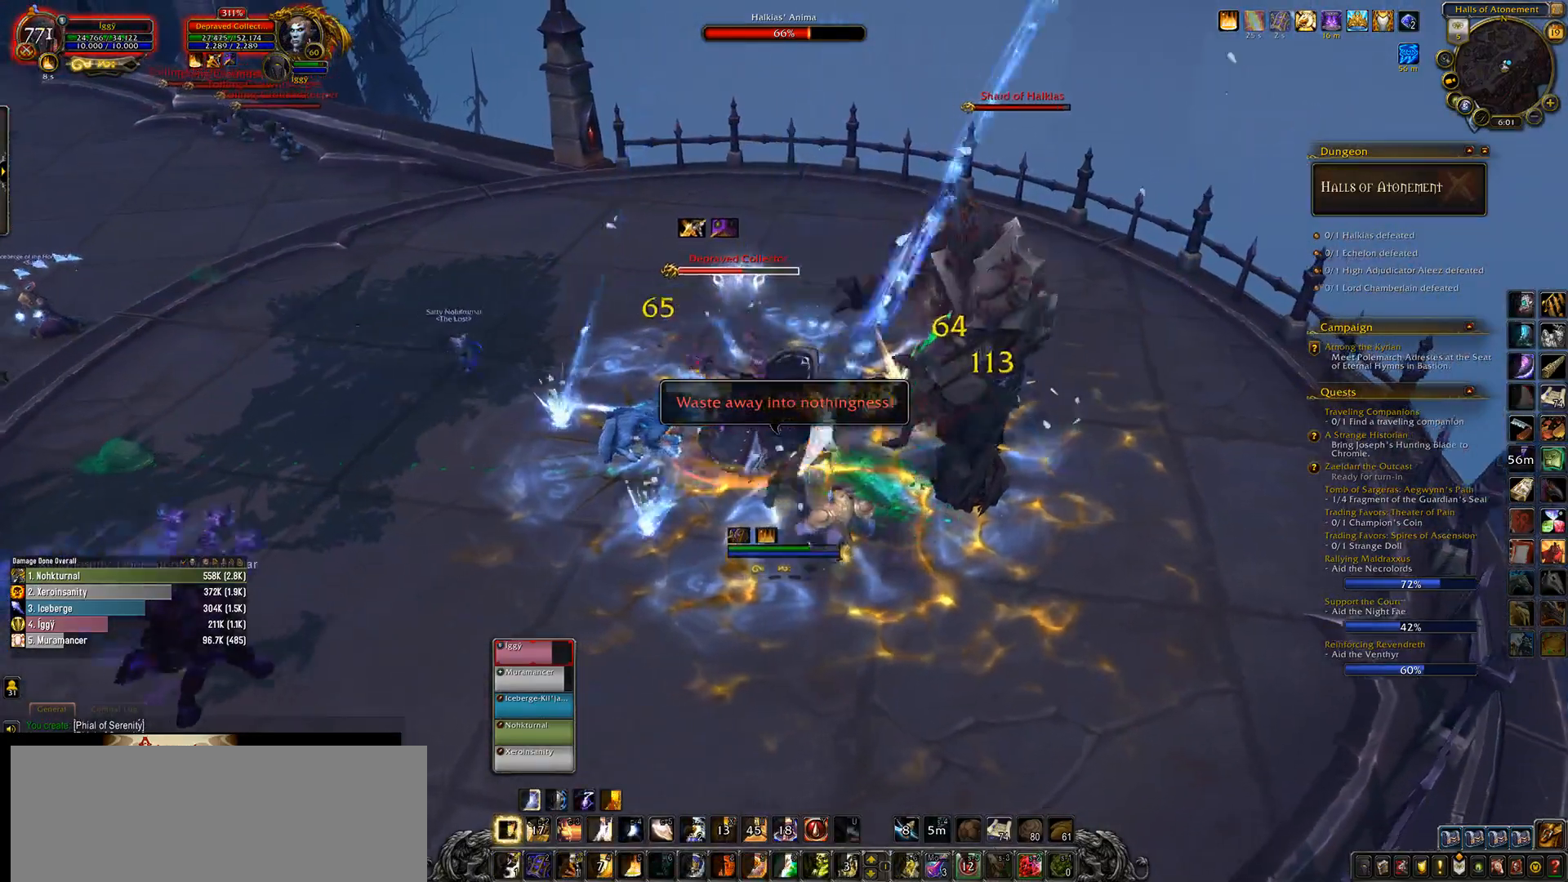
{"keys": ["3"], "mouse": ["left"], "events": [[83, "e", "down"], [200, "q", "up"], [233, "s", "up"], [300, "e", "up"], [300, "mouse_right", "down"], [383, "mouse_right", "up"], [450, "3", "down"]]}
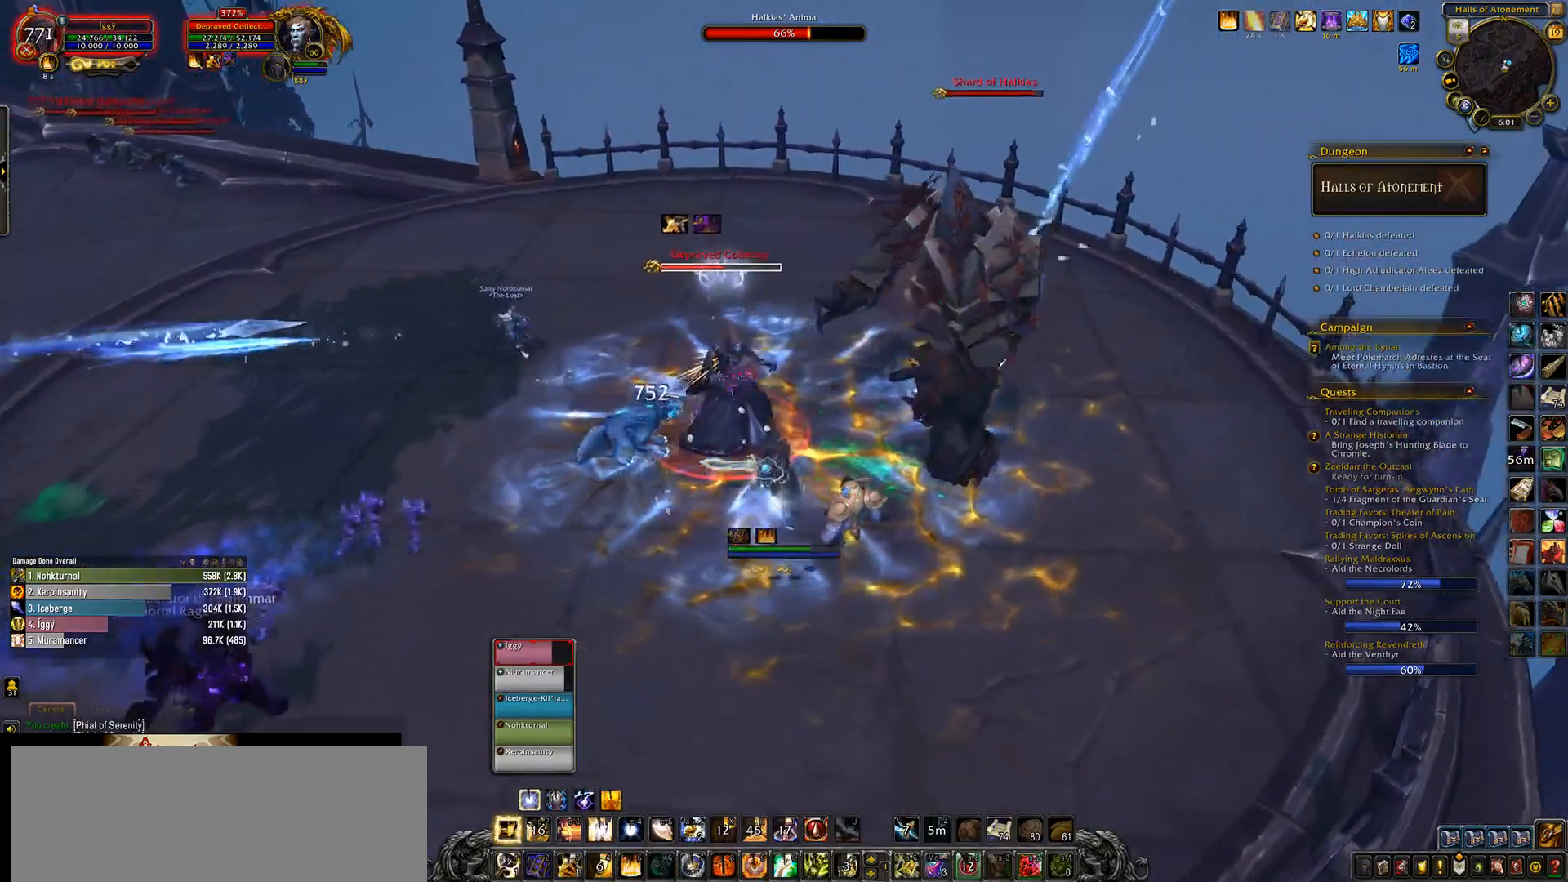
{"keys": [], "mouse": ["left"], "events": [[50, "3", "up"], [150, "3", "down"], [217, "3", "up"], [317, "3", "down"], [400, "3", "up"]]}
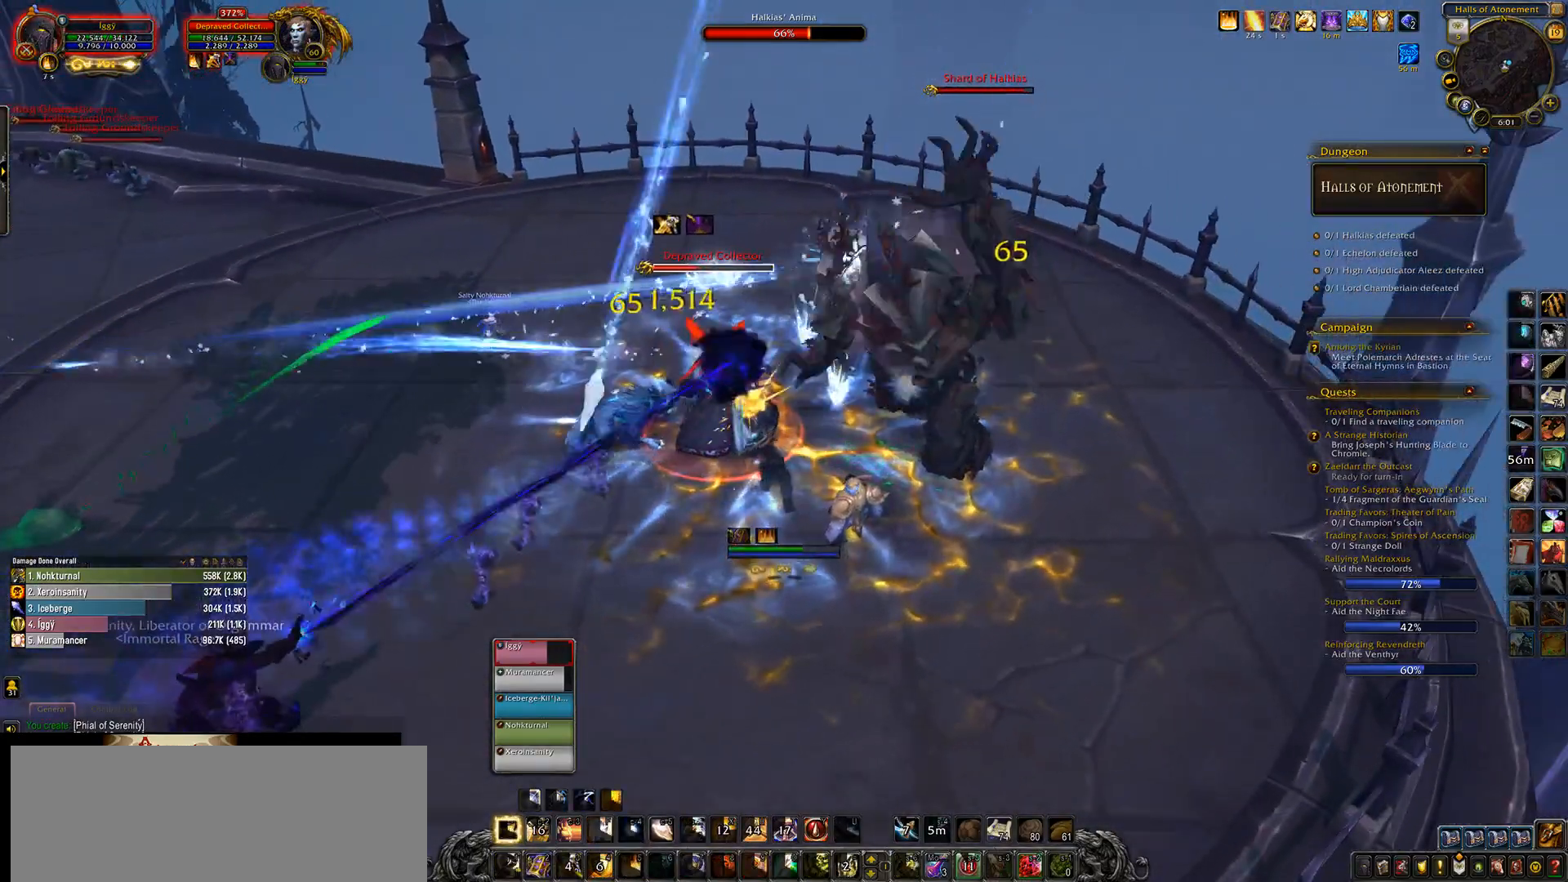
{"keys": ["e"], "mouse": ["left"], "events": [[17, "3", "down"], [167, "3", "up"], [283, "a", "down"], [367, "s", "down"], [417, "a", "up"], [467, "e", "down"], [500, "s", "up"]]}
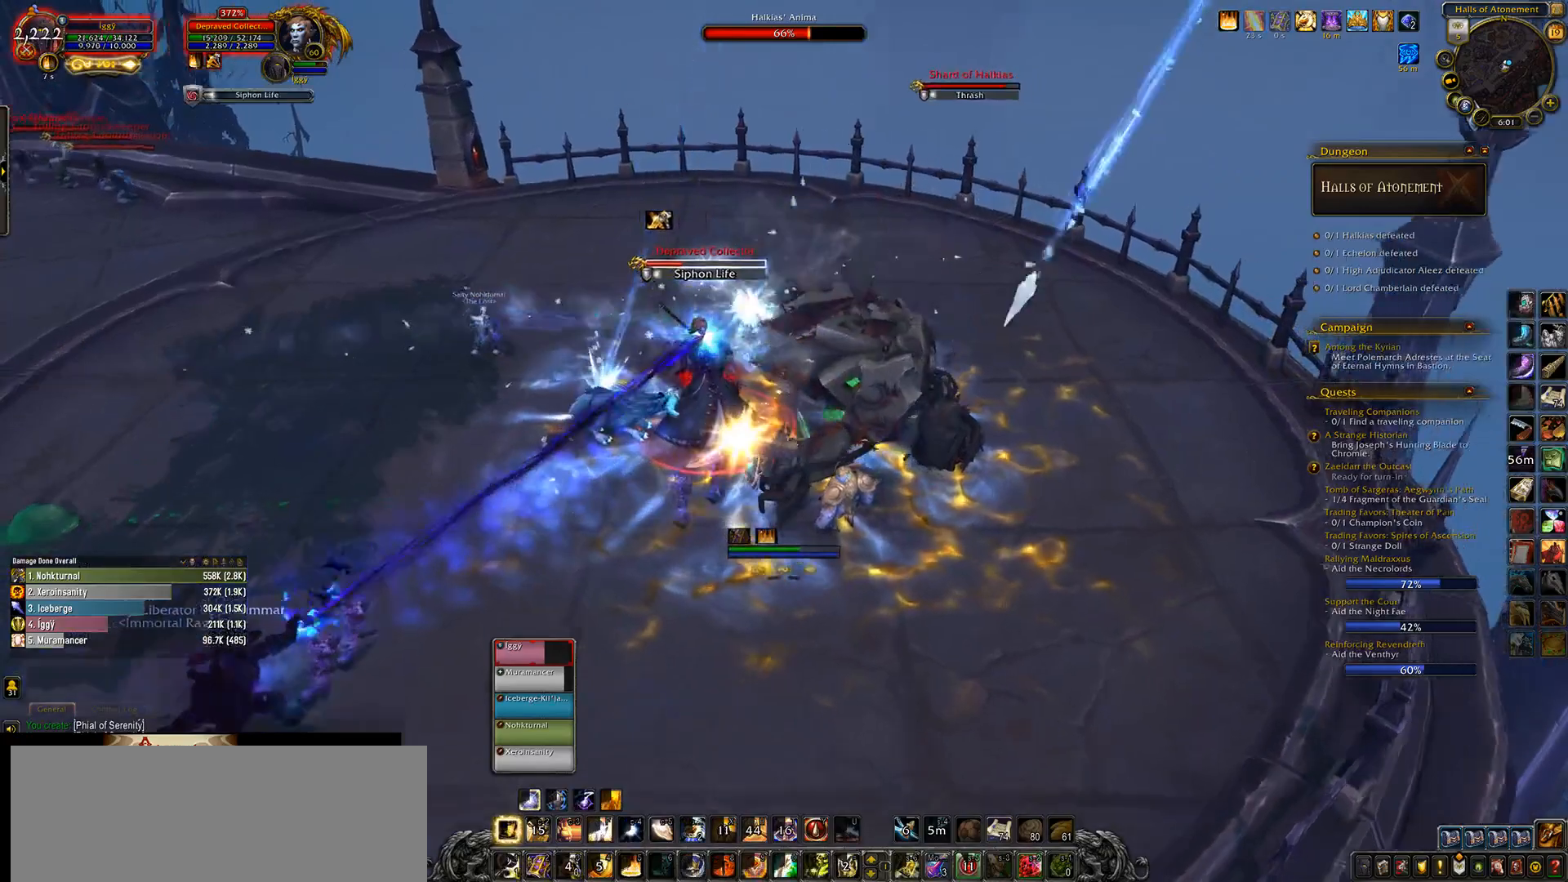
{"keys": ["ctrl_l"], "mouse": ["left", "wheel"], "events": [[17, "mouse_wheel", "down"], [50, "e", "up"], [283, "ctrl_l", "down"], [333, "1", "down"], [417, "1", "up"]]}
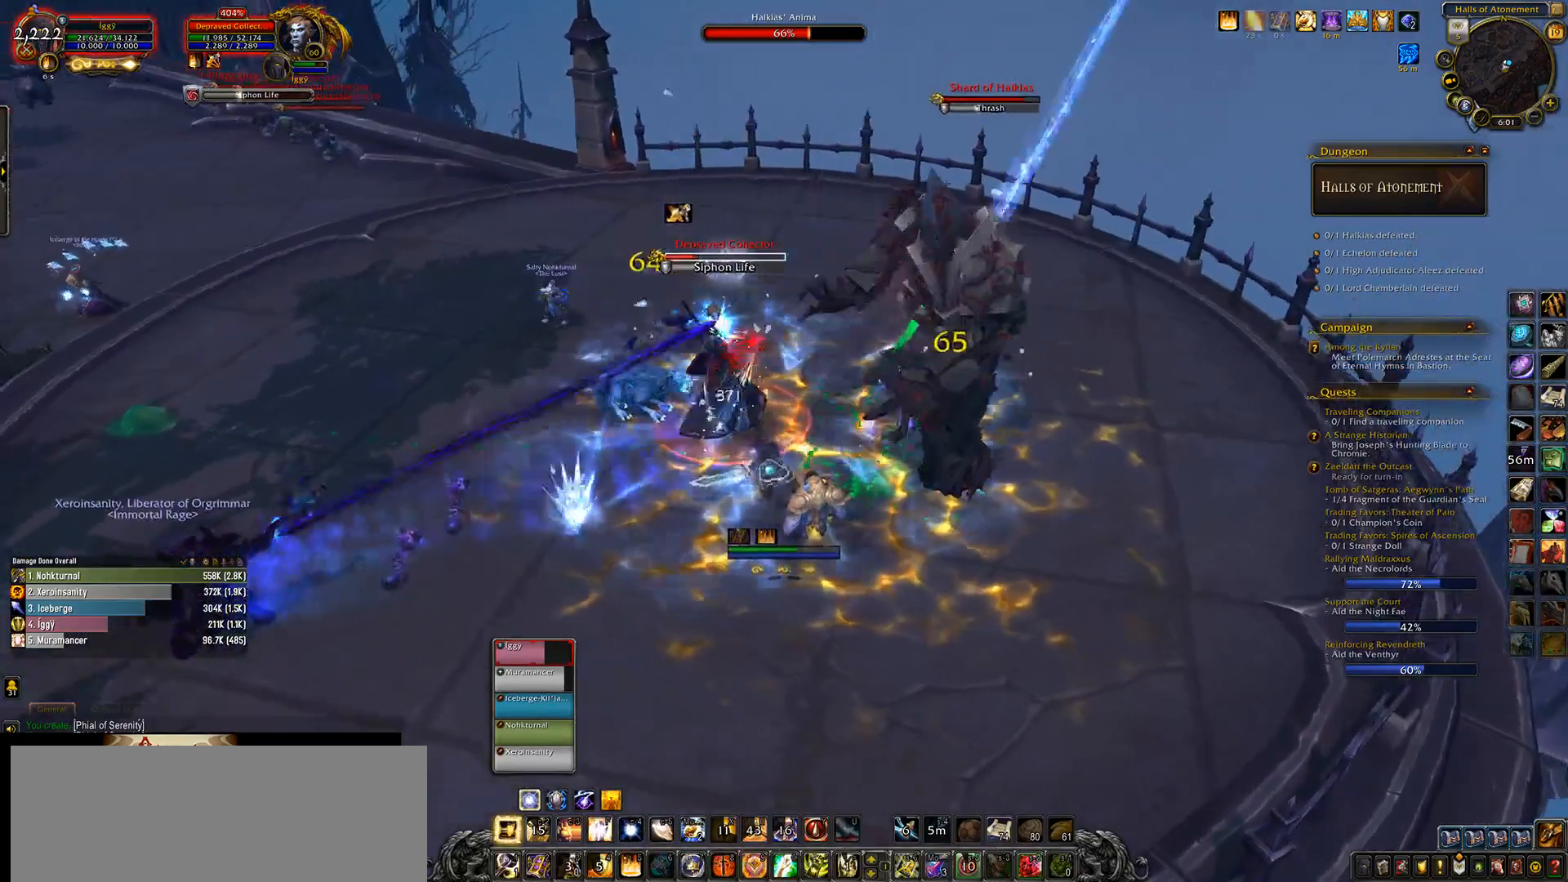
{"keys": ["ctrl_l"], "mouse": ["left"], "events": [[33, "1", "down"], [100, "1", "up"], [100, "mouse_wheel", "up"], [250, "1", "down"], [400, "1", "up"]]}
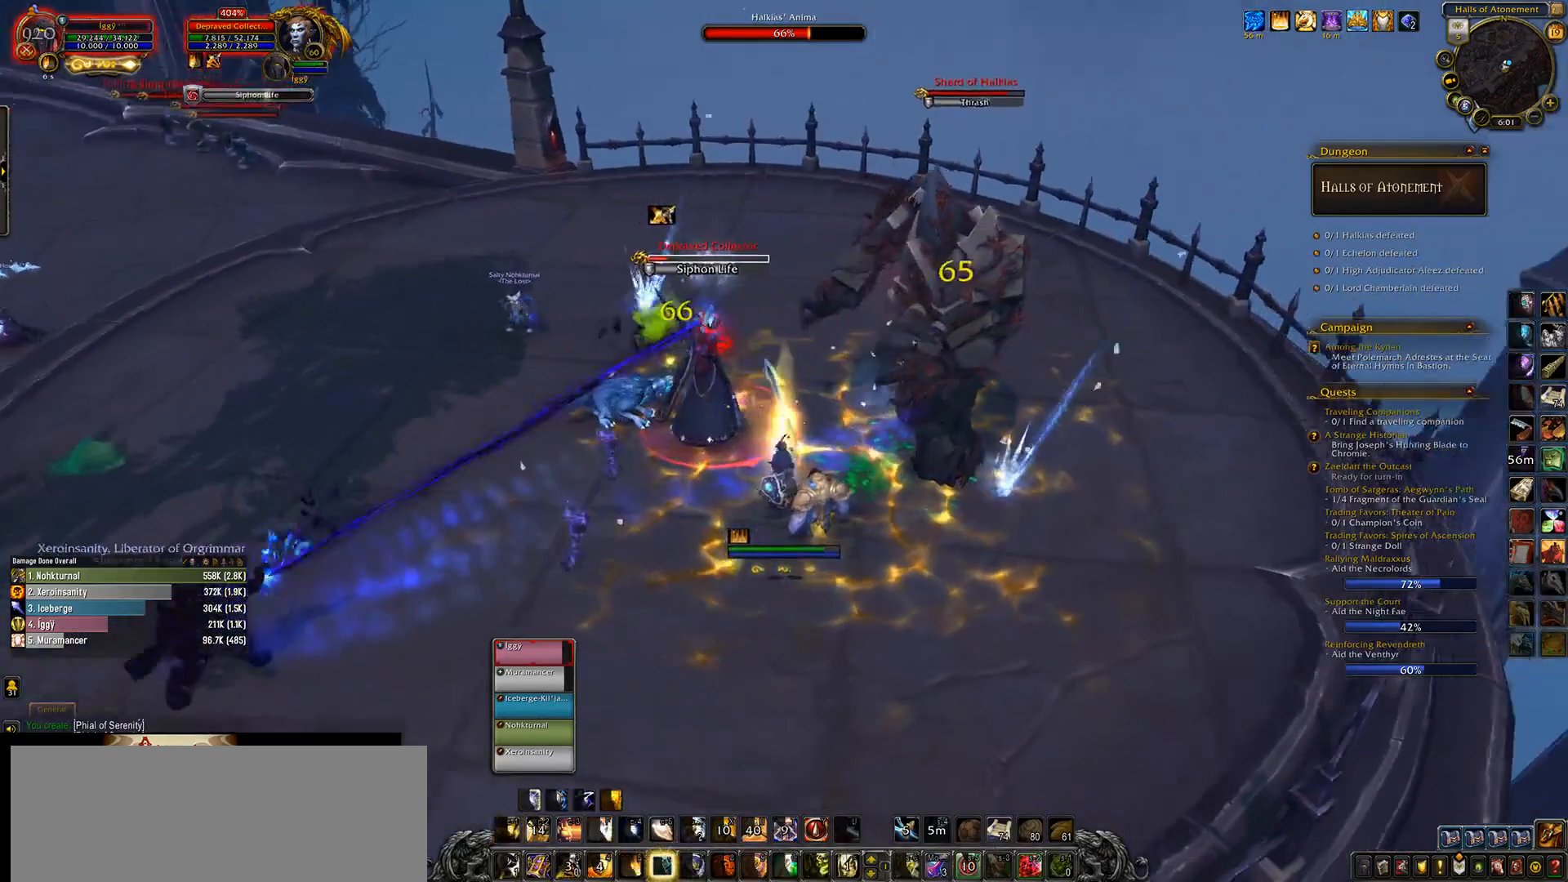
{"keys": ["e", "s"], "mouse": ["left"], "events": [[33, "ctrl_l", "up"], [267, "s", "down"], [350, "e", "down"]]}
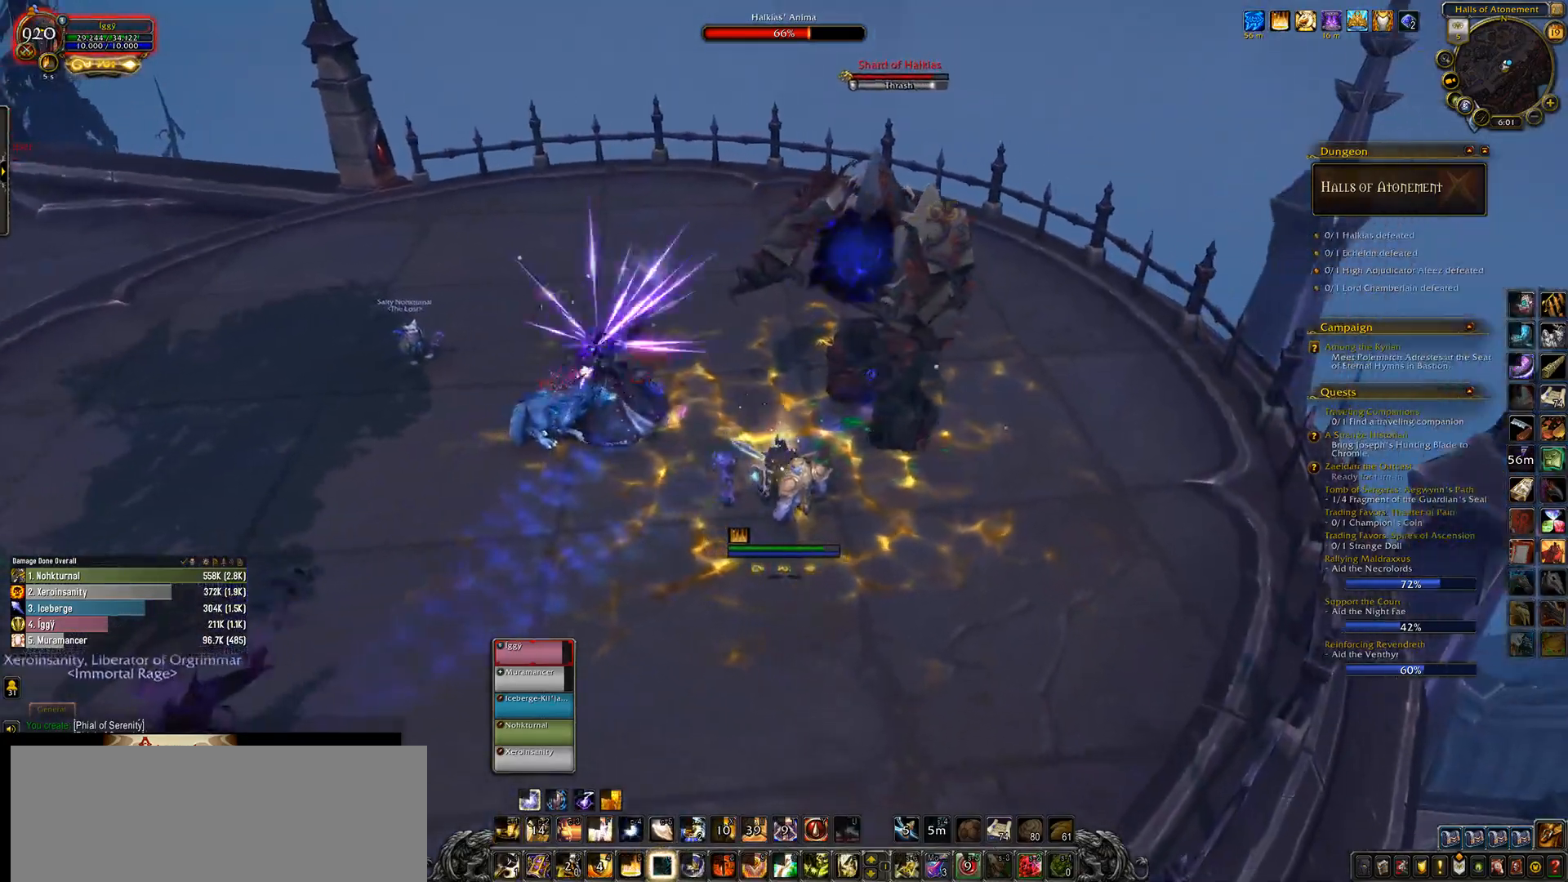
{"keys": [], "mouse": ["left"], "events": [[17, "e", "up"], [33, "s", "up"], [50, "mouse_right", "down"], [67, "mouse_right", "up"], [350, "tab", "down"], [483, "tab", "up"]]}
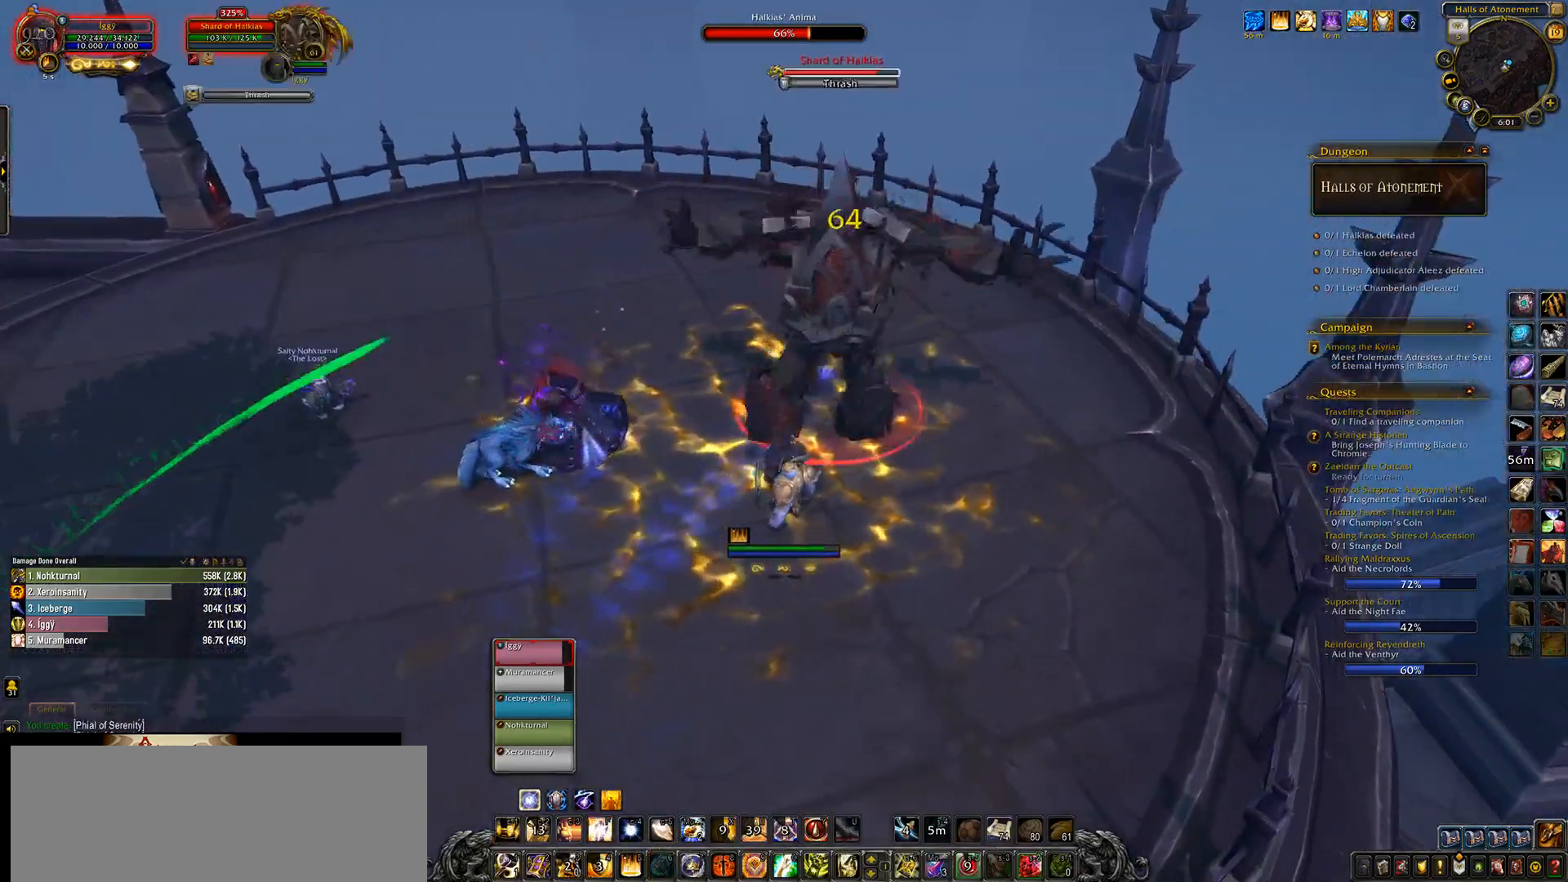
{"keys": ["1", "2"], "mouse": ["left"], "events": [[50, "6", "down"], [200, "6", "up"], [383, "1", "down"], [500, "2", "down"]]}
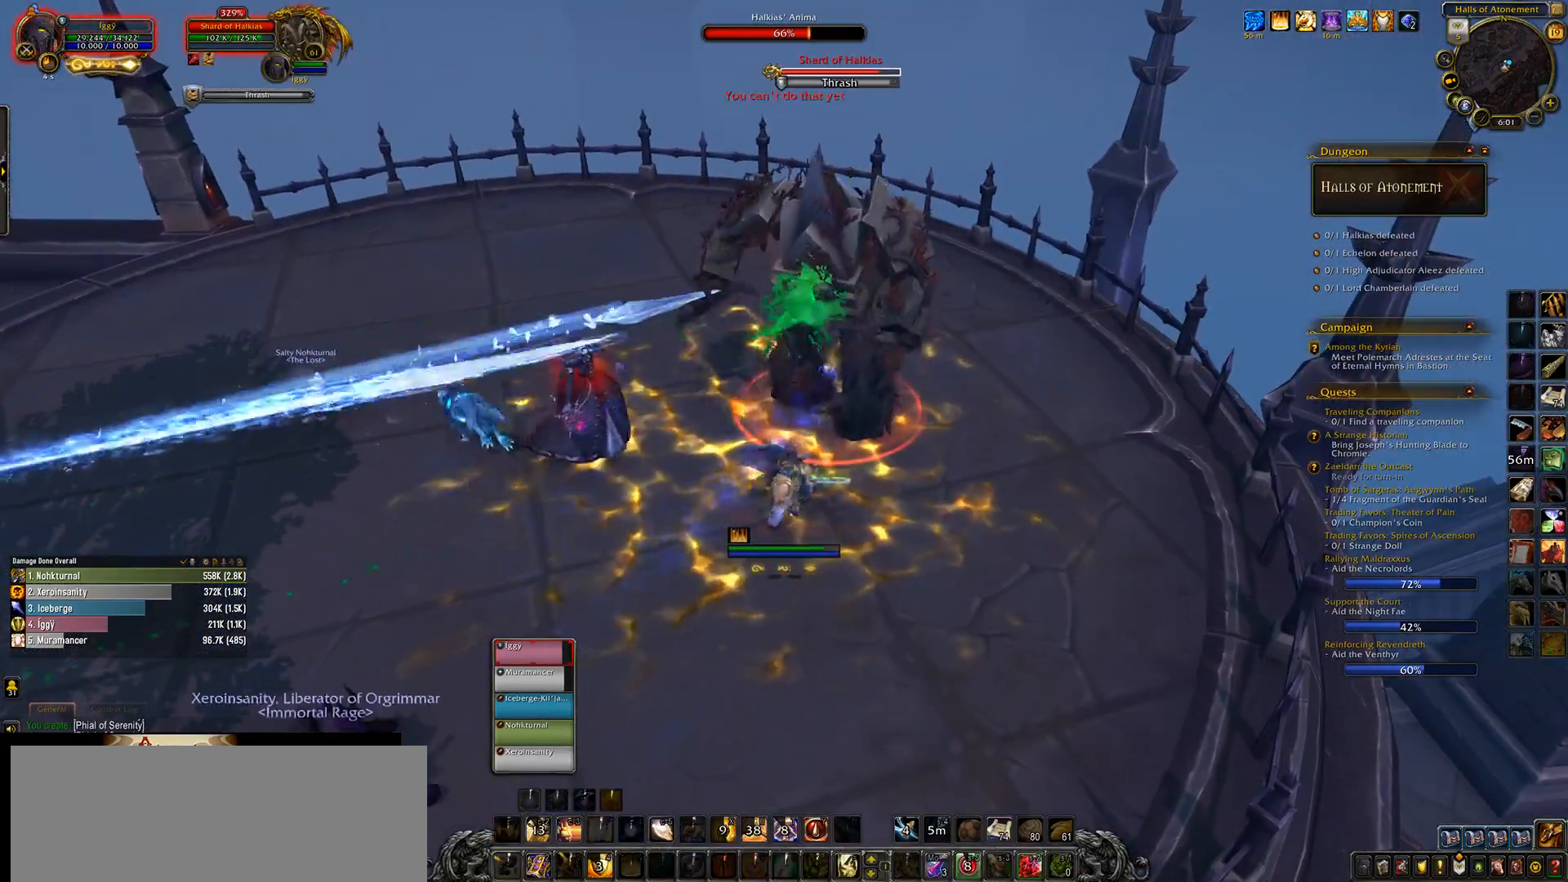
{"keys": [], "mouse": ["left"], "events": [[217, "1", "up"], [217, "3", "down"], [383, "2", "up"], [483, "3", "up"]]}
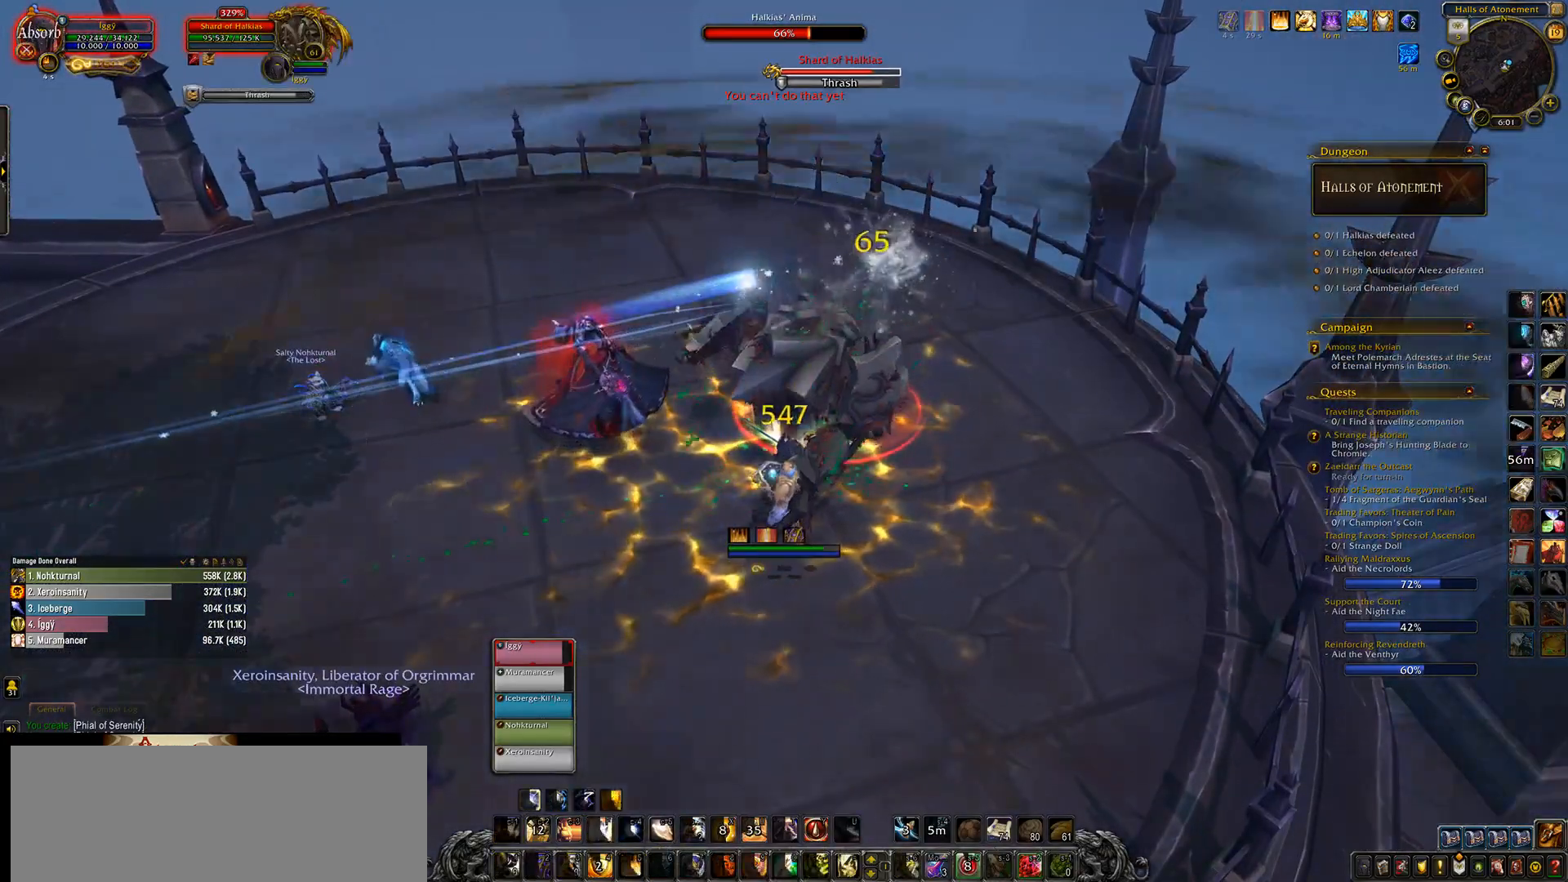
{"keys": ["e"], "mouse": ["left"], "events": [[83, "q", "down"], [150, "s", "down"], [233, "e", "down"], [267, "q", "up"], [350, "mouse_right", "down"], [383, "s", "up"], [500, "mouse_right", "up"]]}
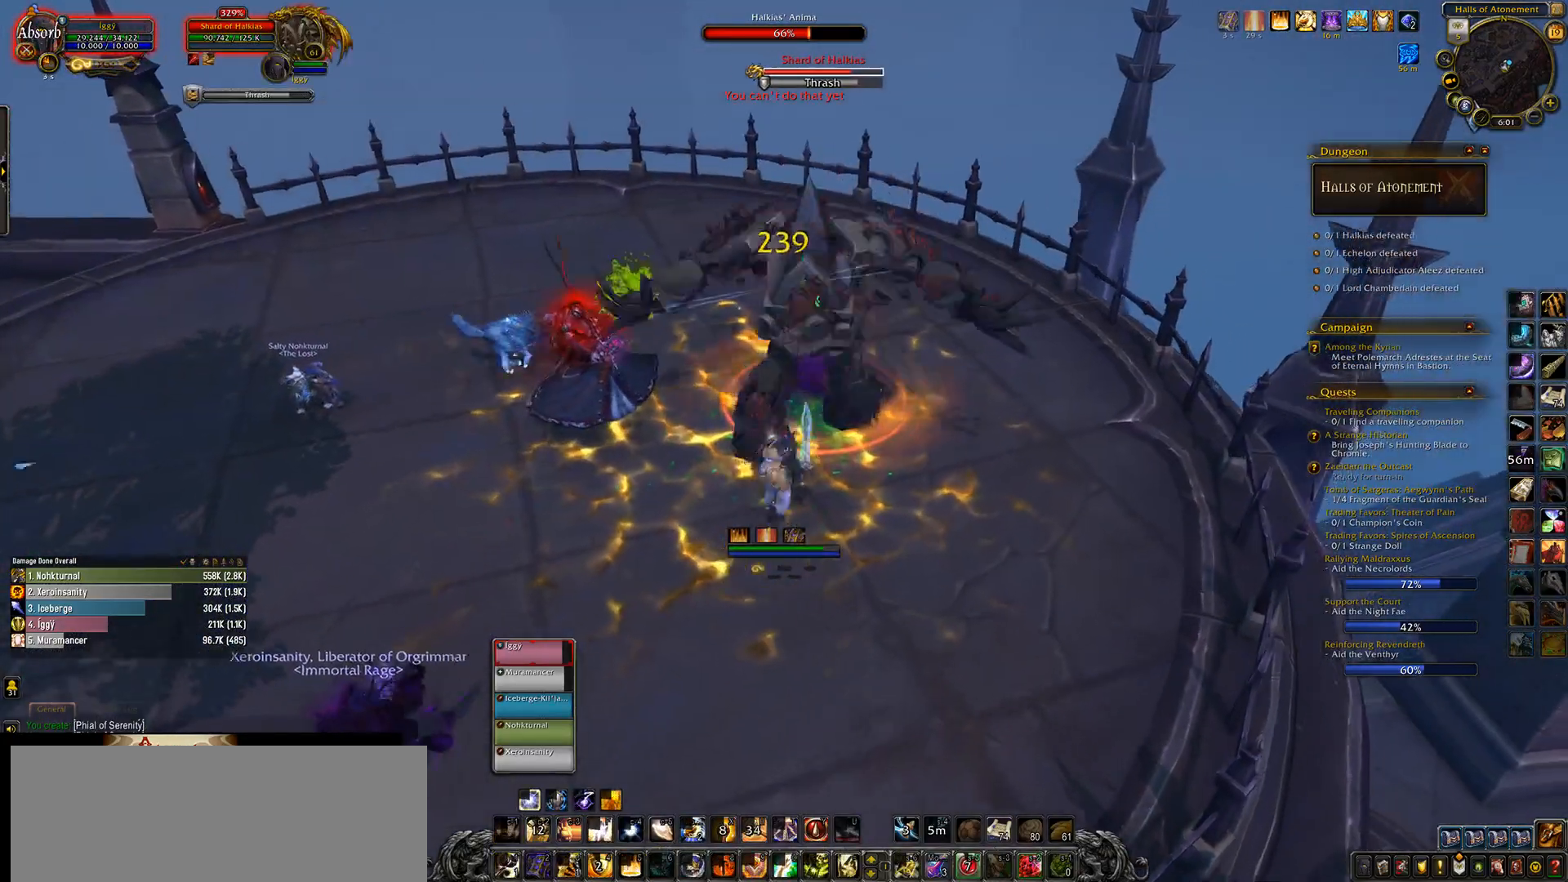
{"keys": [], "mouse": ["left"], "events": [[133, "e", "up"], [200, "3", "down"], [450, "3", "up"]]}
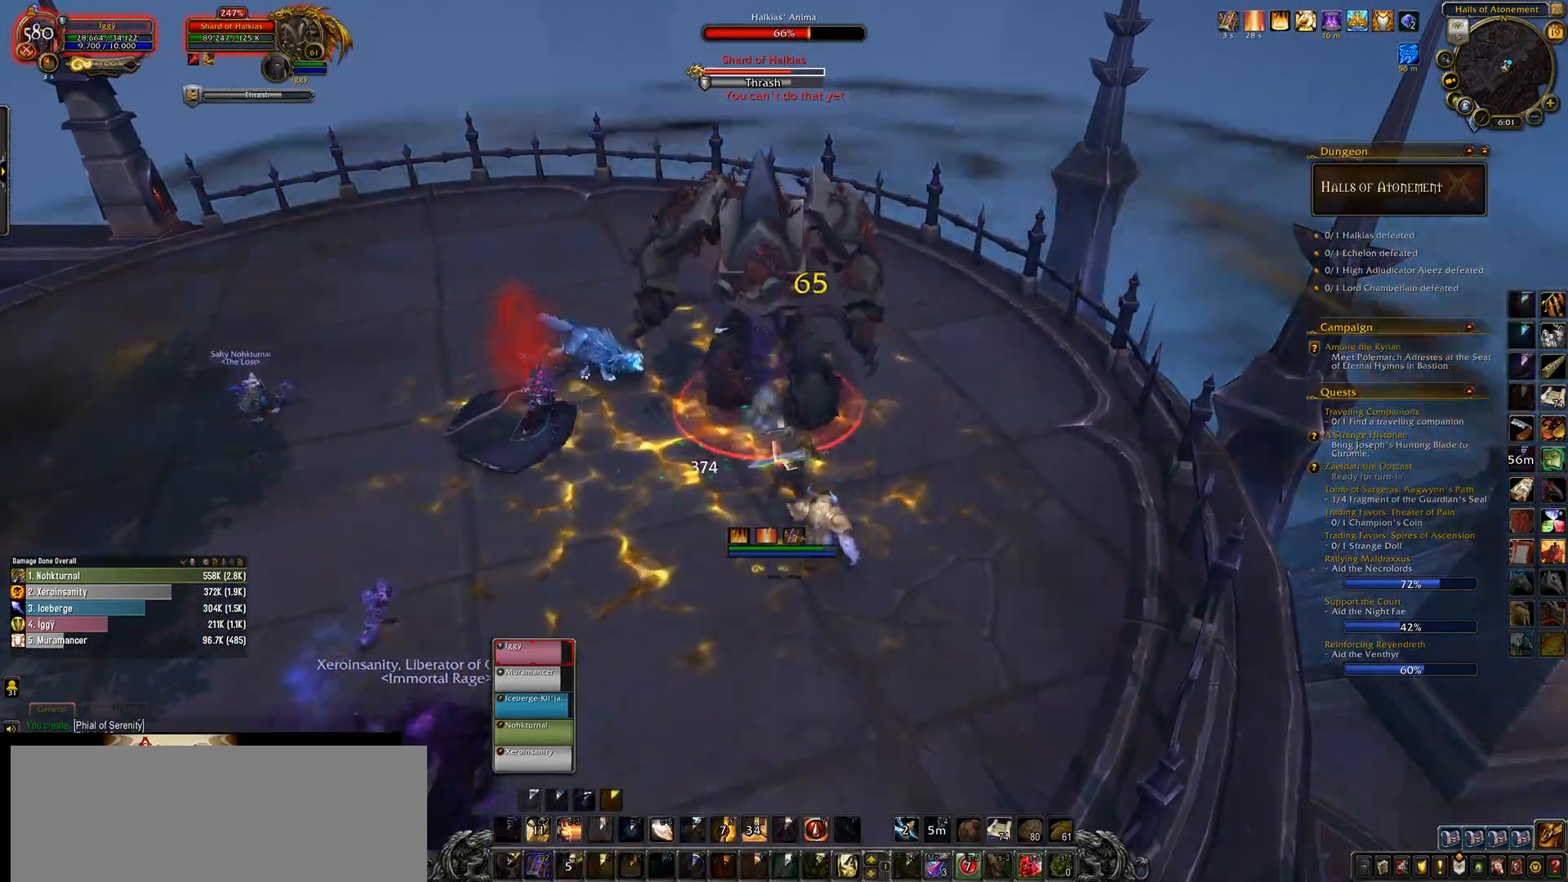
{"keys": ["a", "e"], "mouse": ["left"], "events": [[400, "a", "down"], [500, "e", "down"]]}
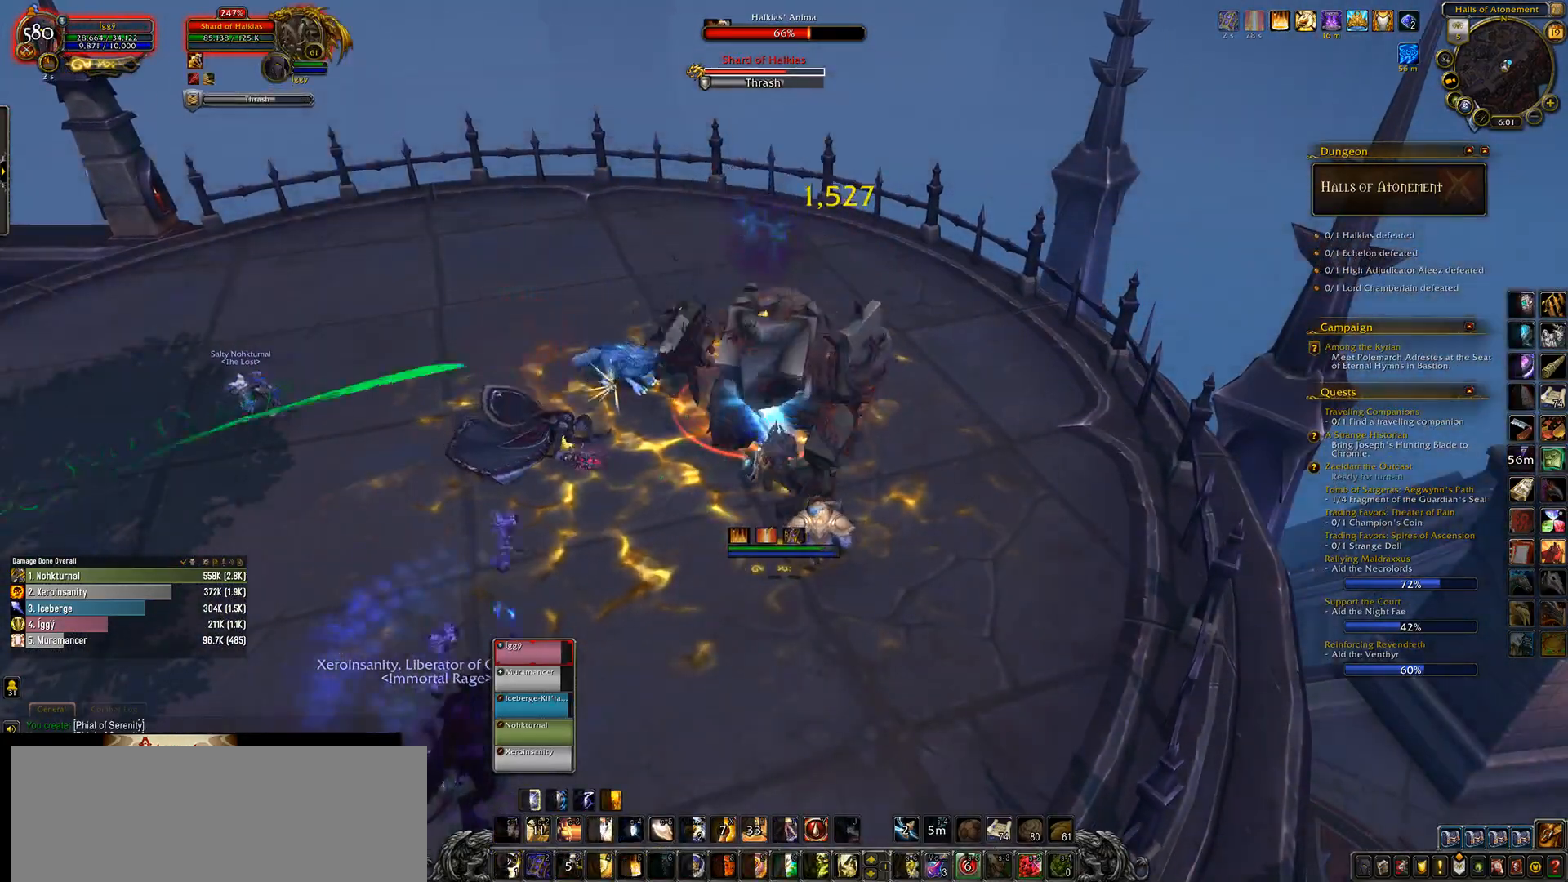
{"keys": [], "mouse": ["left"], "events": [[33, "a", "up"], [117, "e", "up"]]}
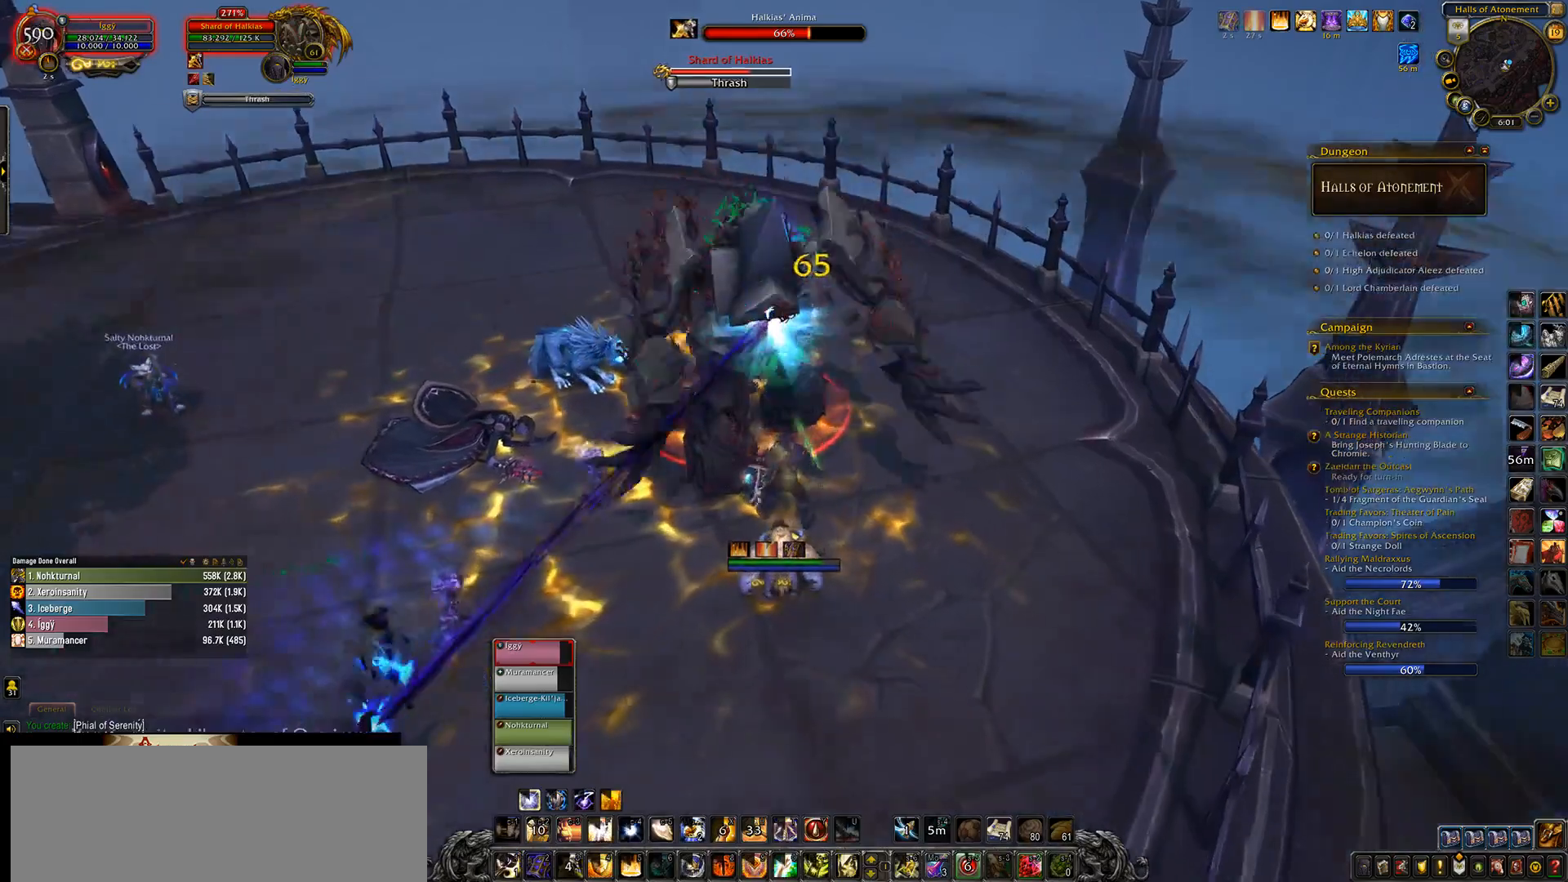
{"keys": [], "mouse": ["left", "wheel"], "events": [[183, "4", "down"], [200, "mouse_wheel", "down"], [267, "4", "up"], [383, "4", "down"], [433, "4", "up"]]}
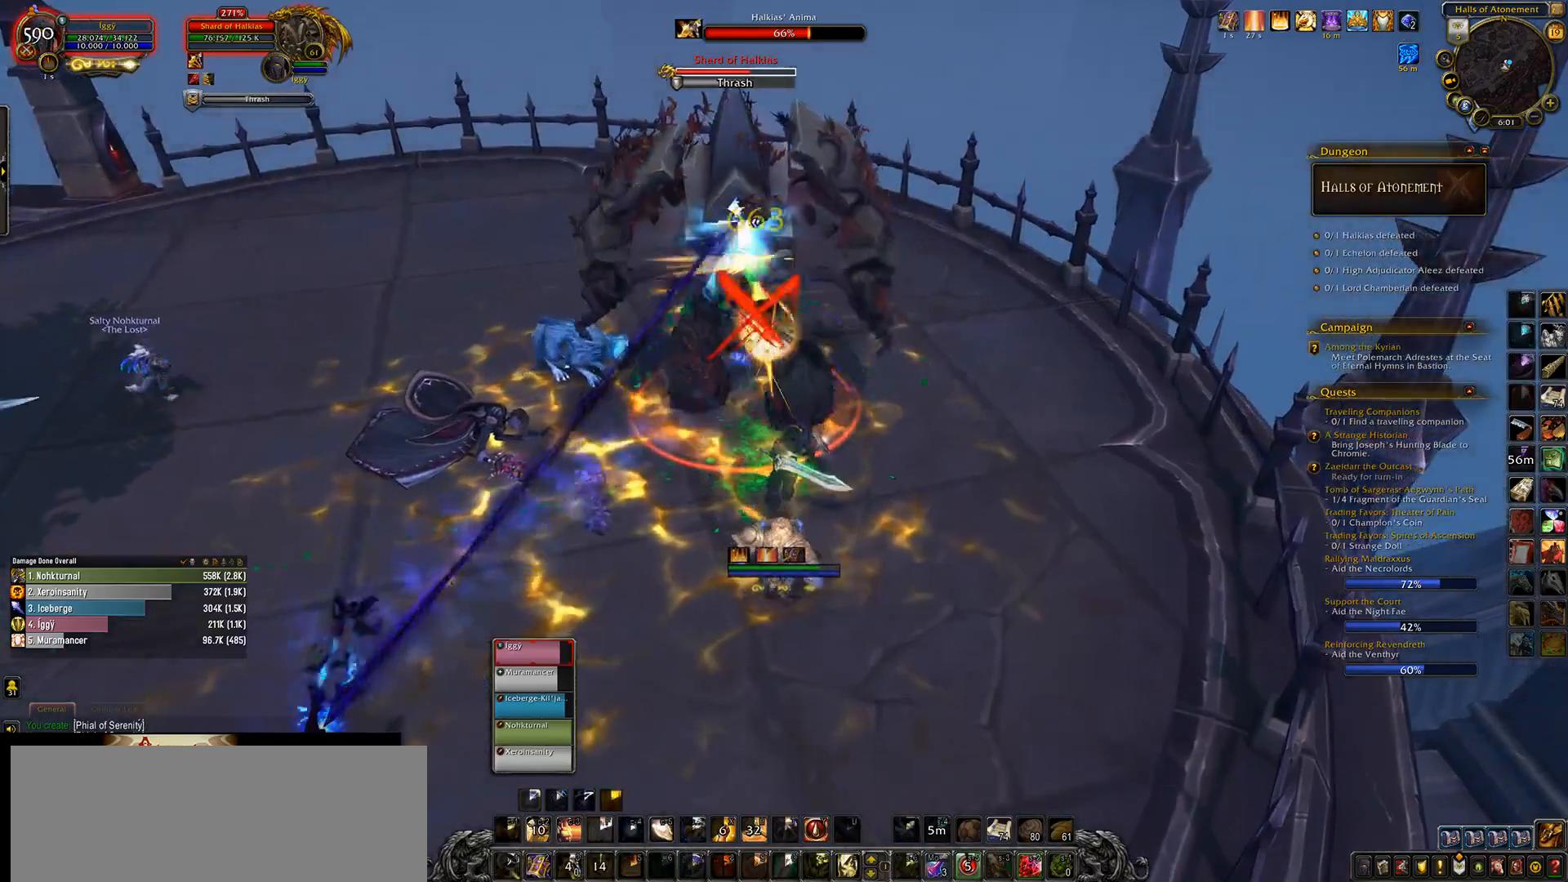
{"keys": [], "mouse": ["left", "wheel"], "events": [[50, "4", "down"], [183, "4", "up"], [250, "a", "down"], [367, "a", "up"]]}